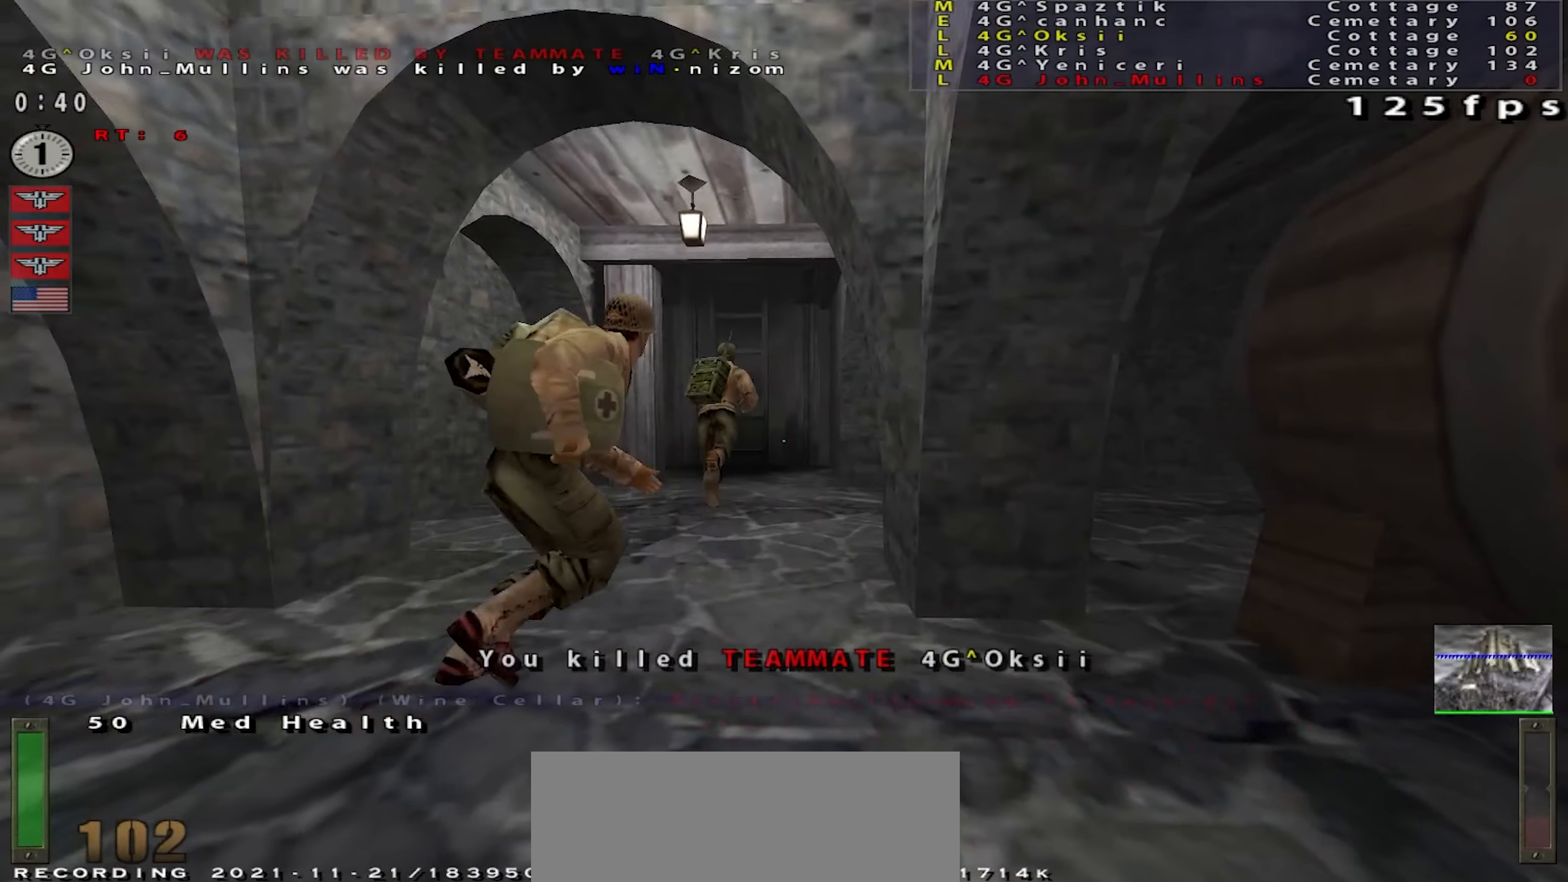
Gameplay with keyboard and mouse; each line is a JSON object with the keys and mouse buttons held at the frame after it. "events" lists presses ("down") and releases ("up") of "a", "c", "ctrl", "d", "e", "f", "q", "r", "s", "shift", "space", "tab", "w", "x", "z", "mouse_left", "mouse_wheel" and "mouse_right" between this image and that frame as [ms after this image, input, new state], when the widget could be followed in between. "mouse_left", "mouse_wheel", "mouse_right" = the "left", "wheel", "right" buttons of the "mouse" list. No other keys are recorded. "wheel" means that the mouse wheel is clicked or scrolled. Mouse movement is not recorded.
{"keys": ["space"], "mouse": [], "events": [[167, "d", "down"], [250, "d", "up"], [300, "s", "up"]]}
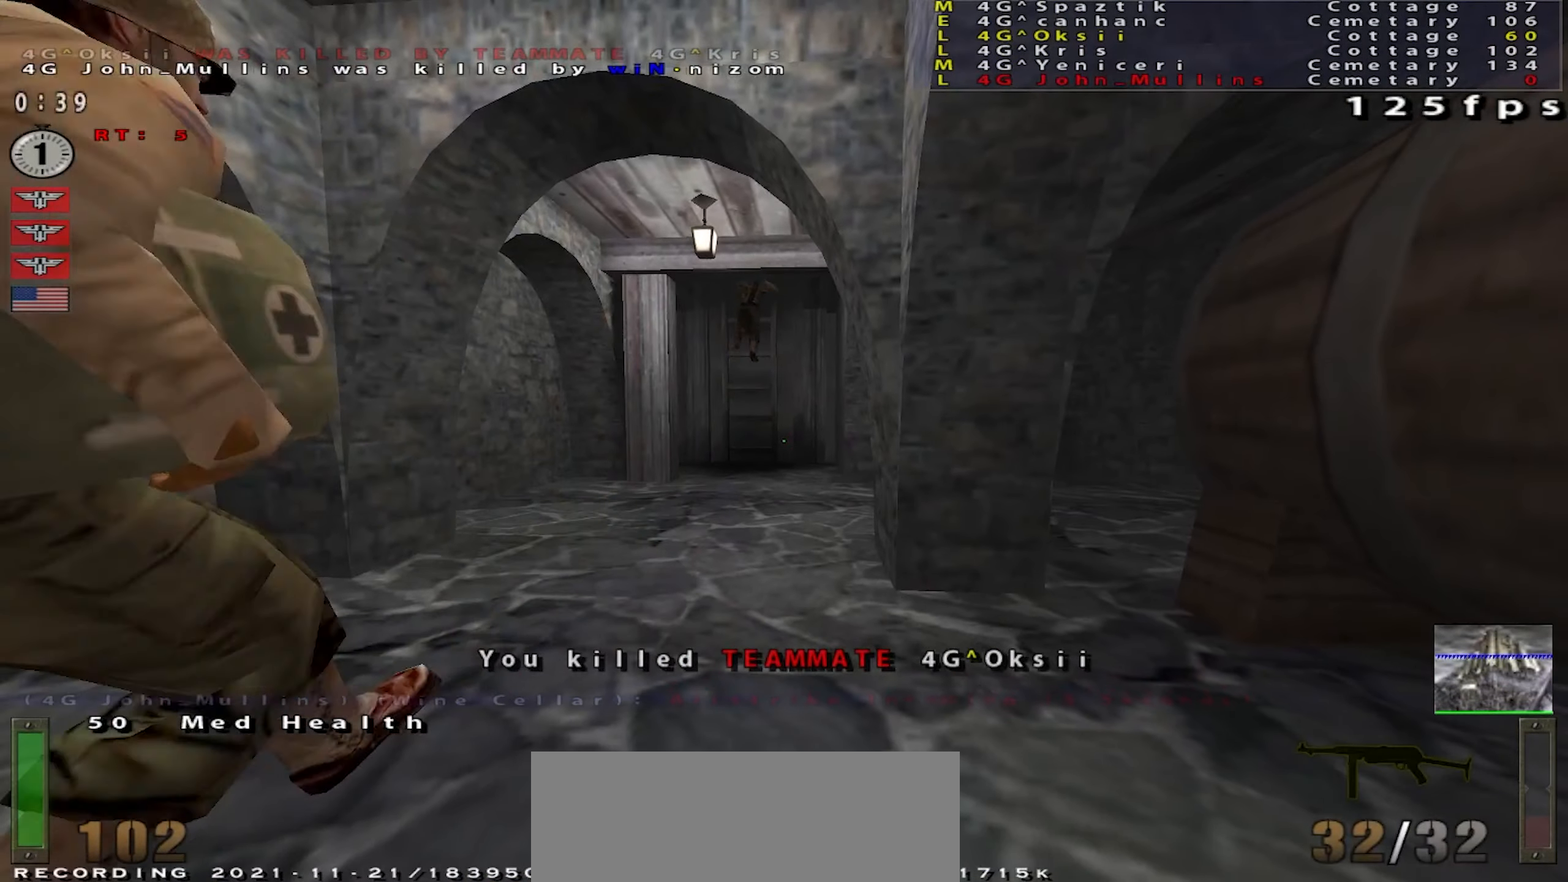
{"keys": ["a", "space"], "mouse": [], "events": [[450, "a", "down"]]}
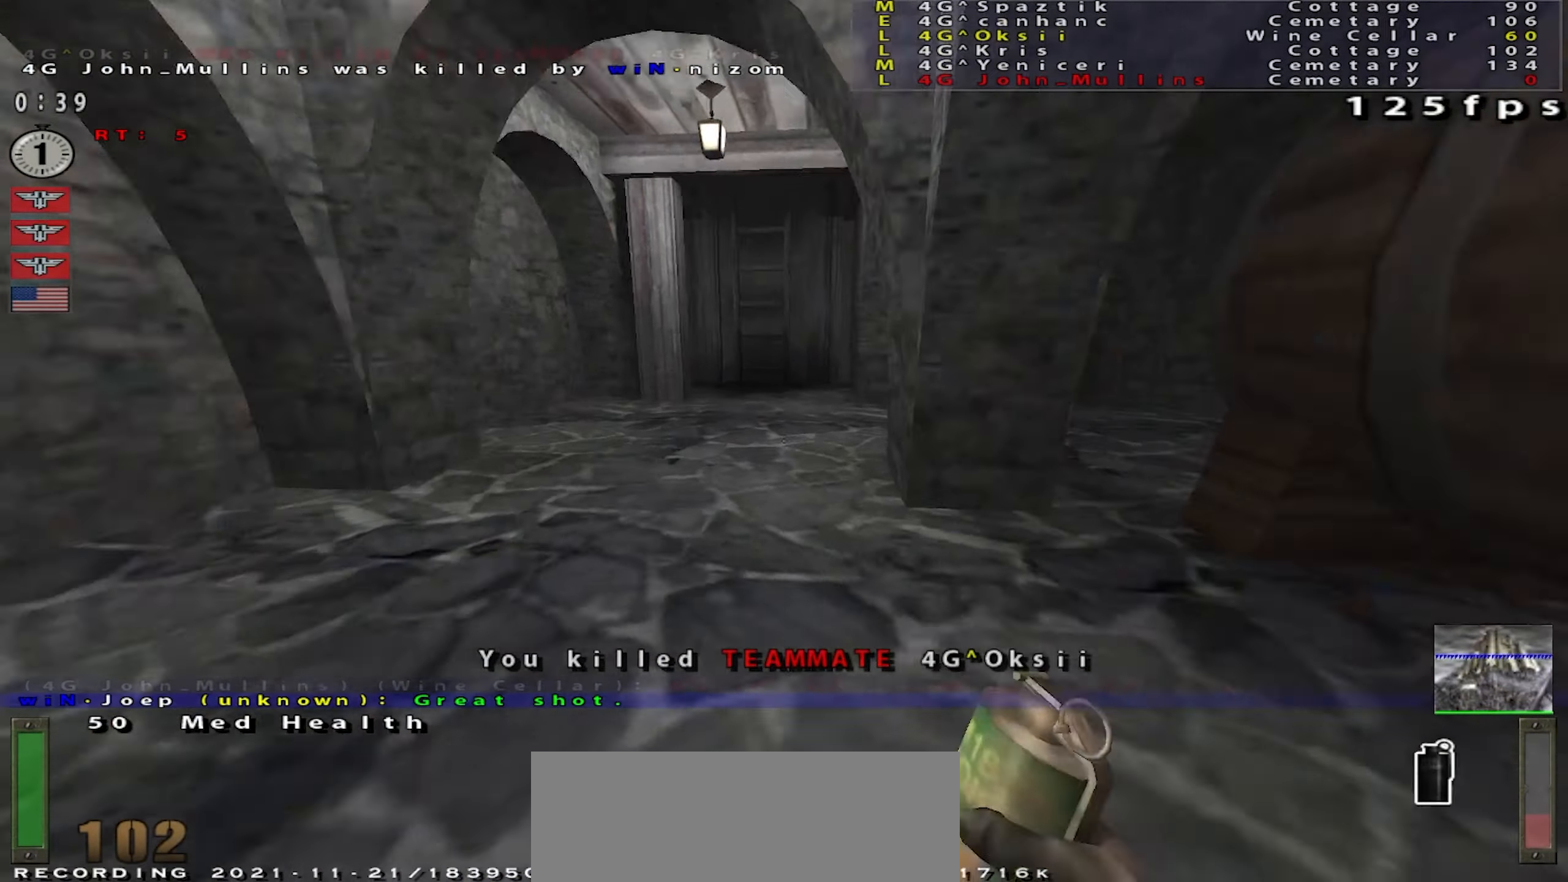
{"keys": ["d", "space"], "mouse": [], "events": [[300, "a", "up"], [384, "d", "down"]]}
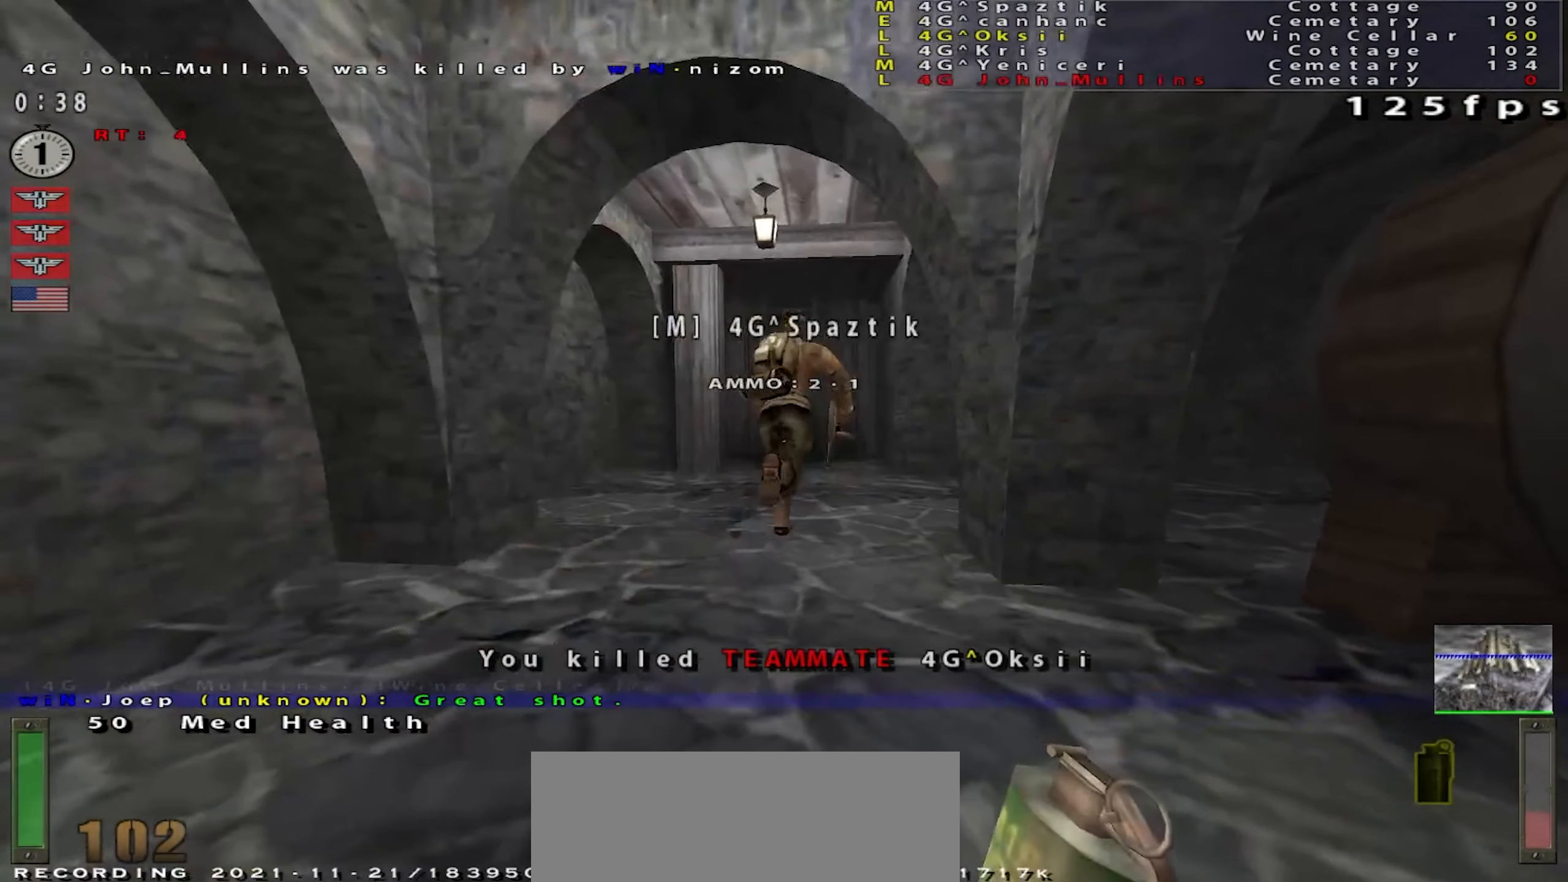
{"keys": [], "mouse": [], "events": [[83, "d", "up"], [133, "space", "up"]]}
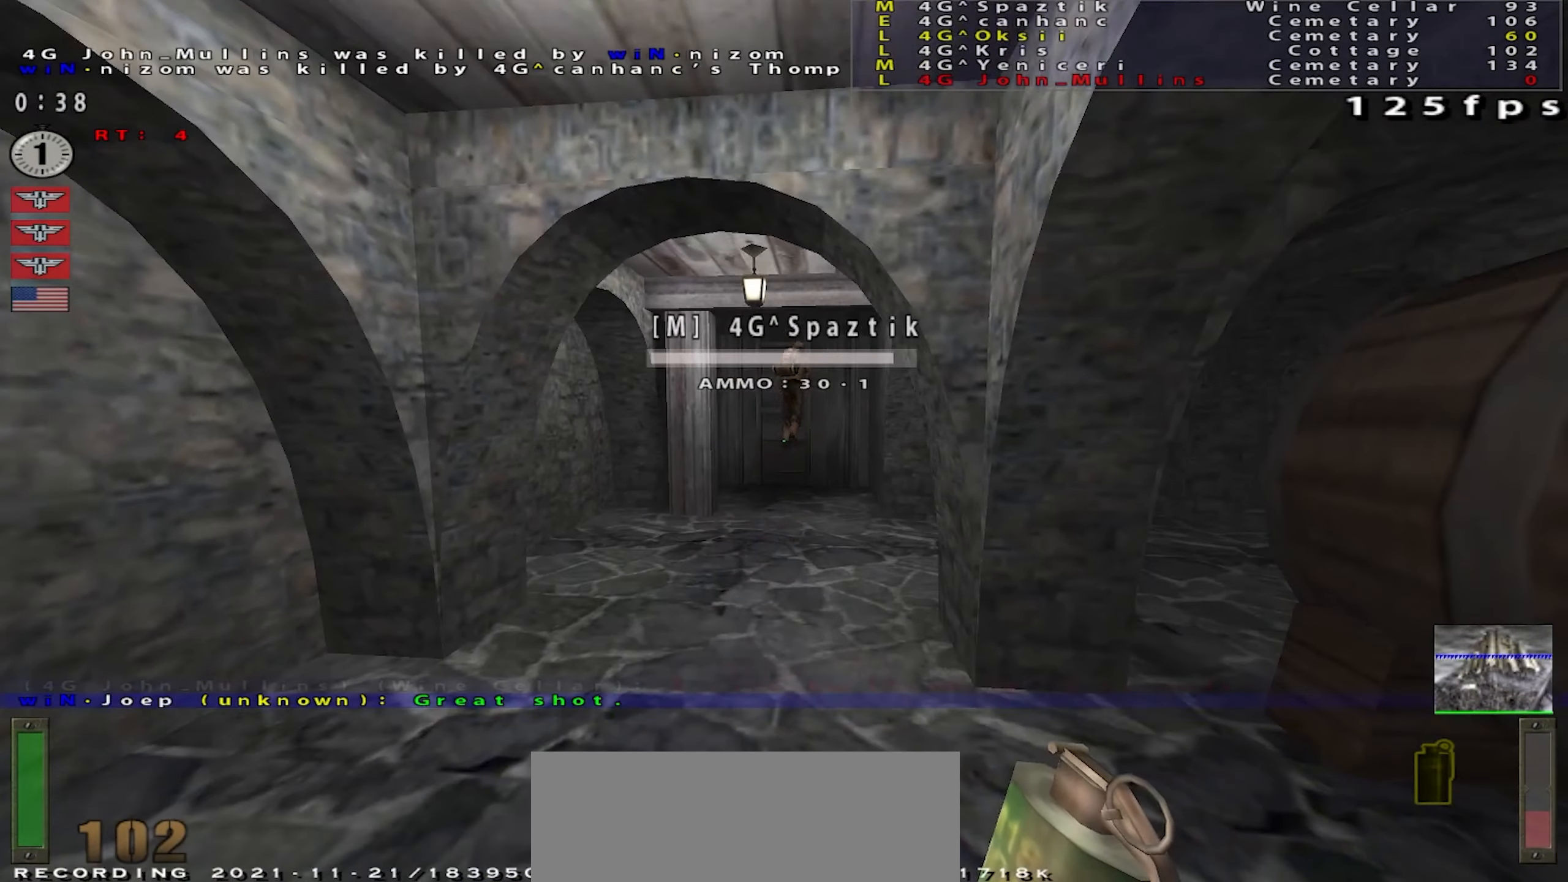
{"keys": [], "mouse": [], "events": []}
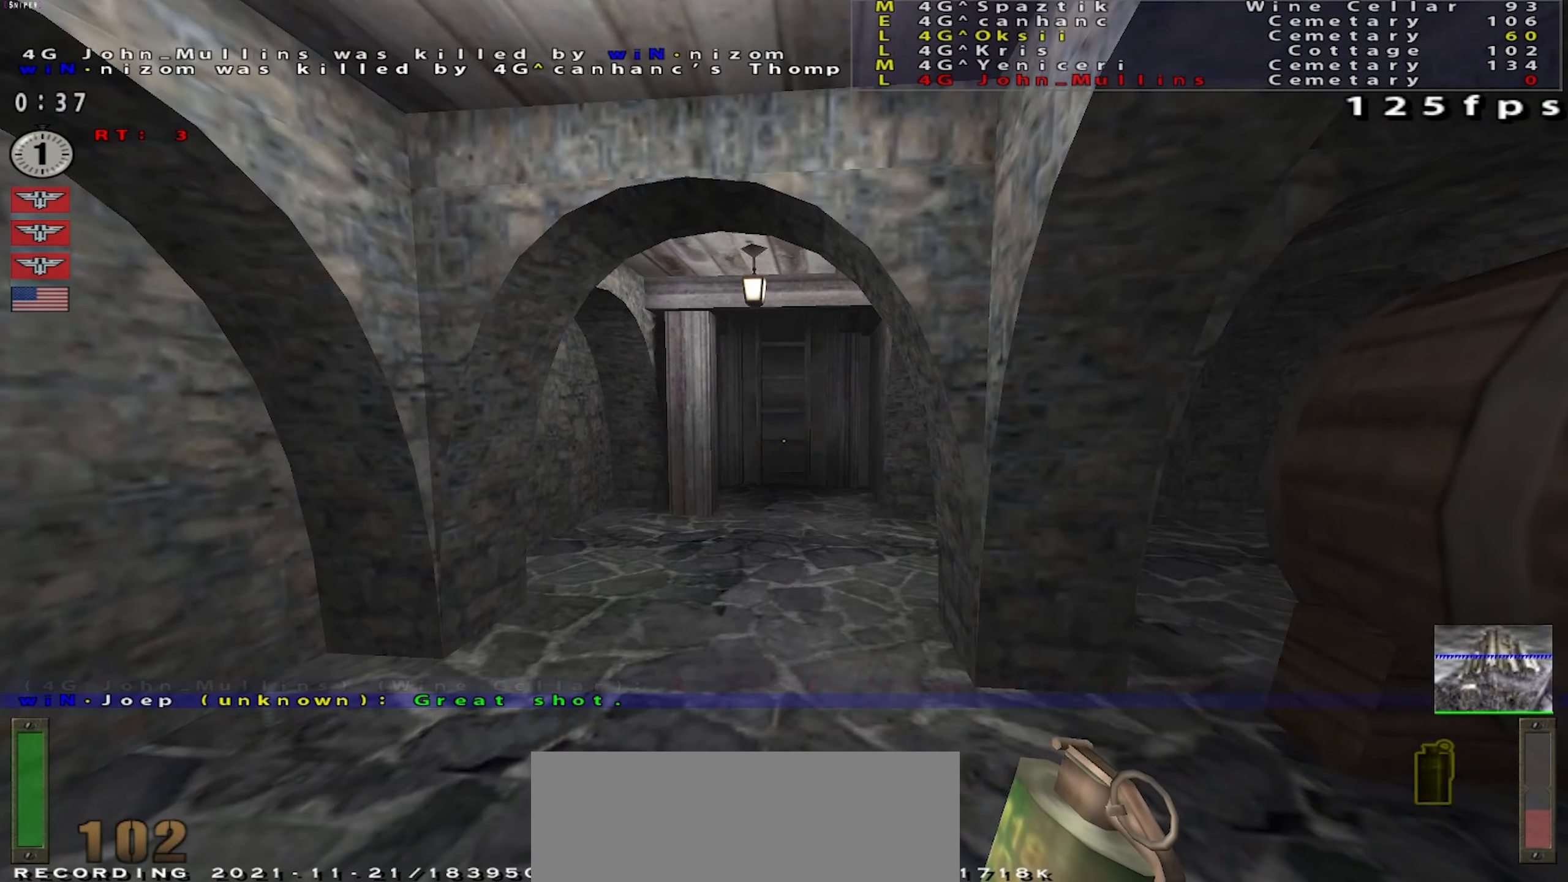
{"keys": [], "mouse": [], "events": []}
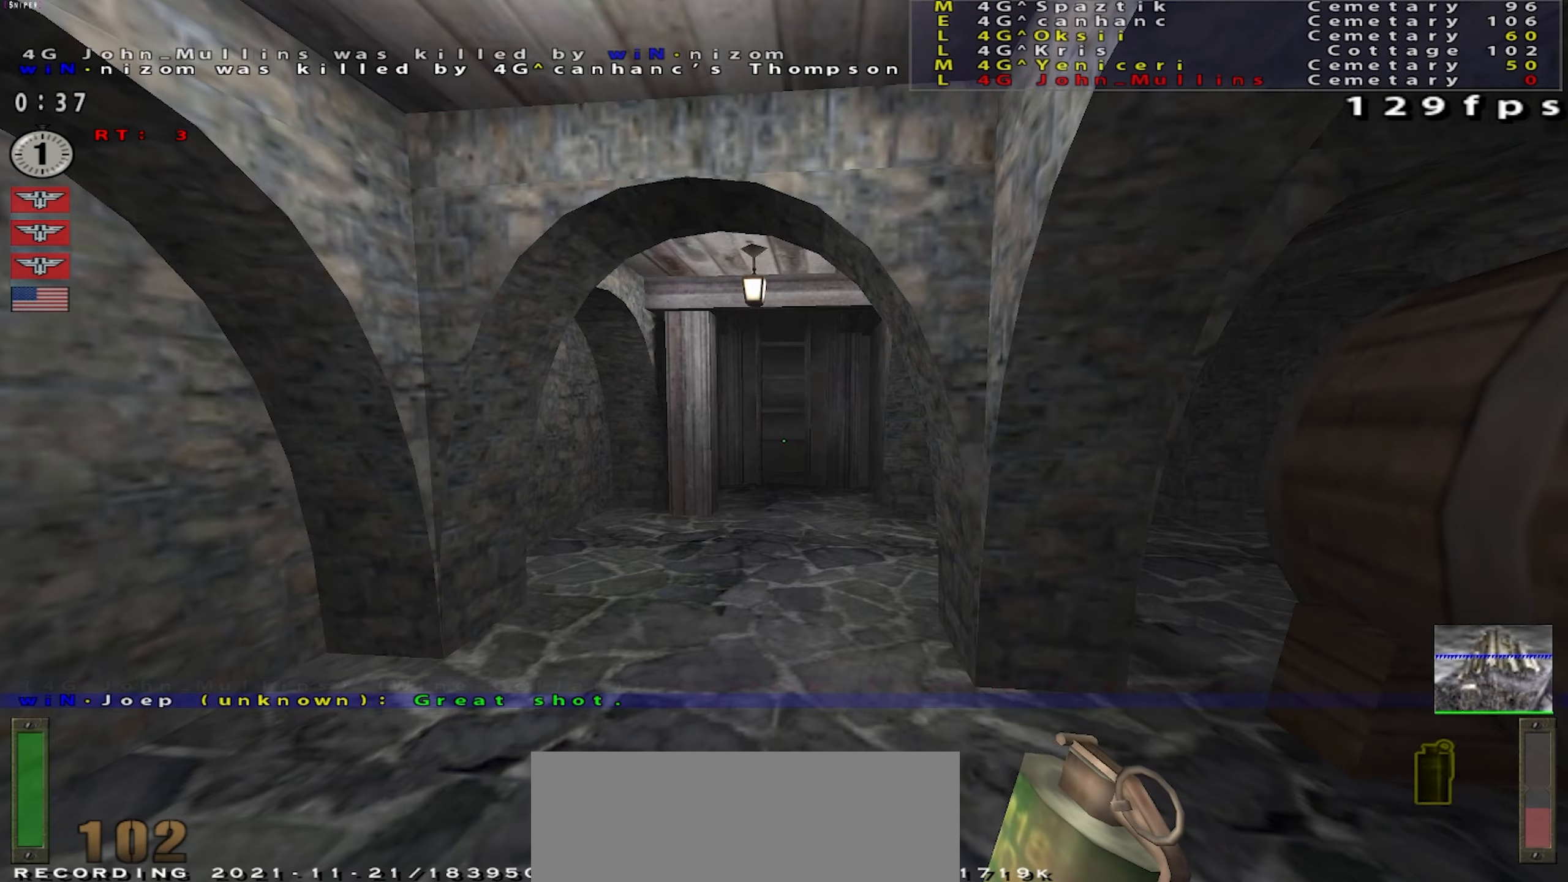
{"keys": [], "mouse": [], "events": []}
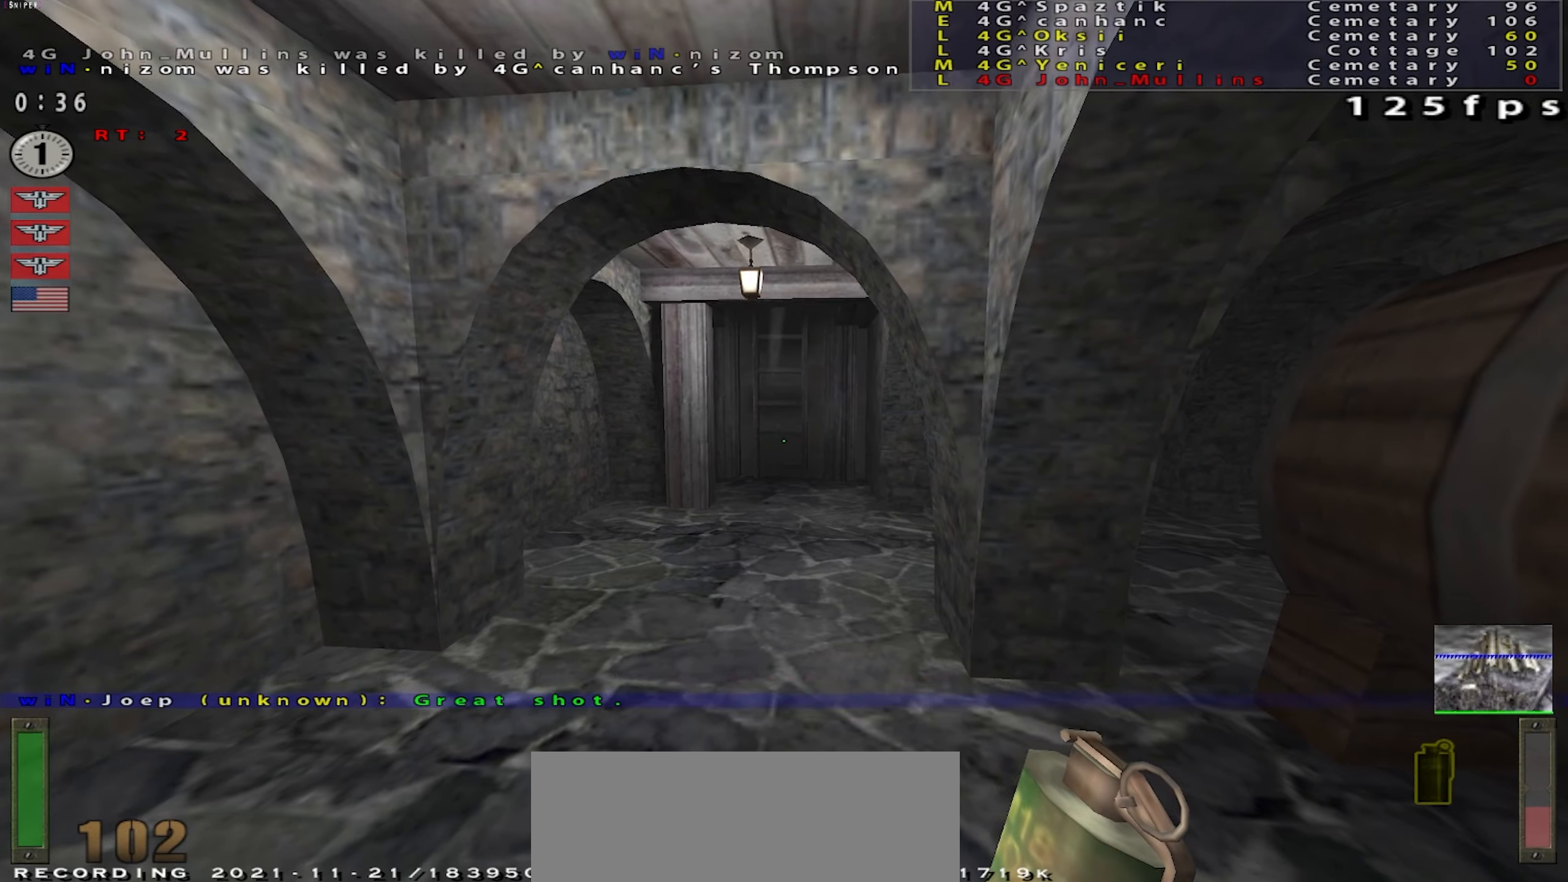
{"keys": ["w"], "mouse": ["left"], "events": [[167, "w", "down"], [250, "a", "down"], [350, "a", "up"], [500, "mouse_left", "down"]]}
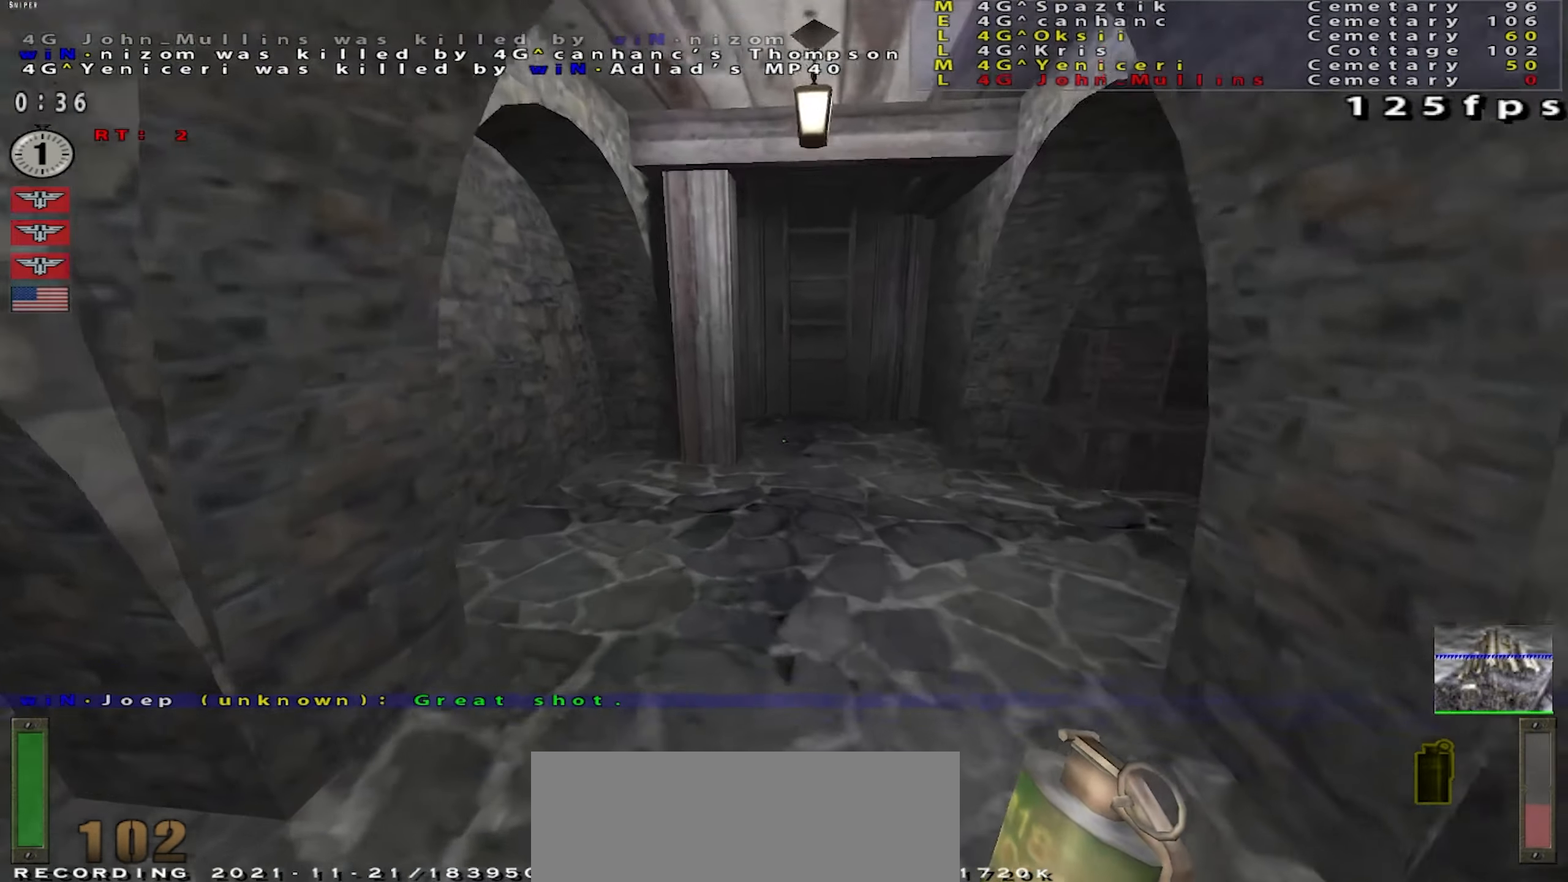
{"keys": [], "mouse": ["left"], "events": [[151, "w", "up"]]}
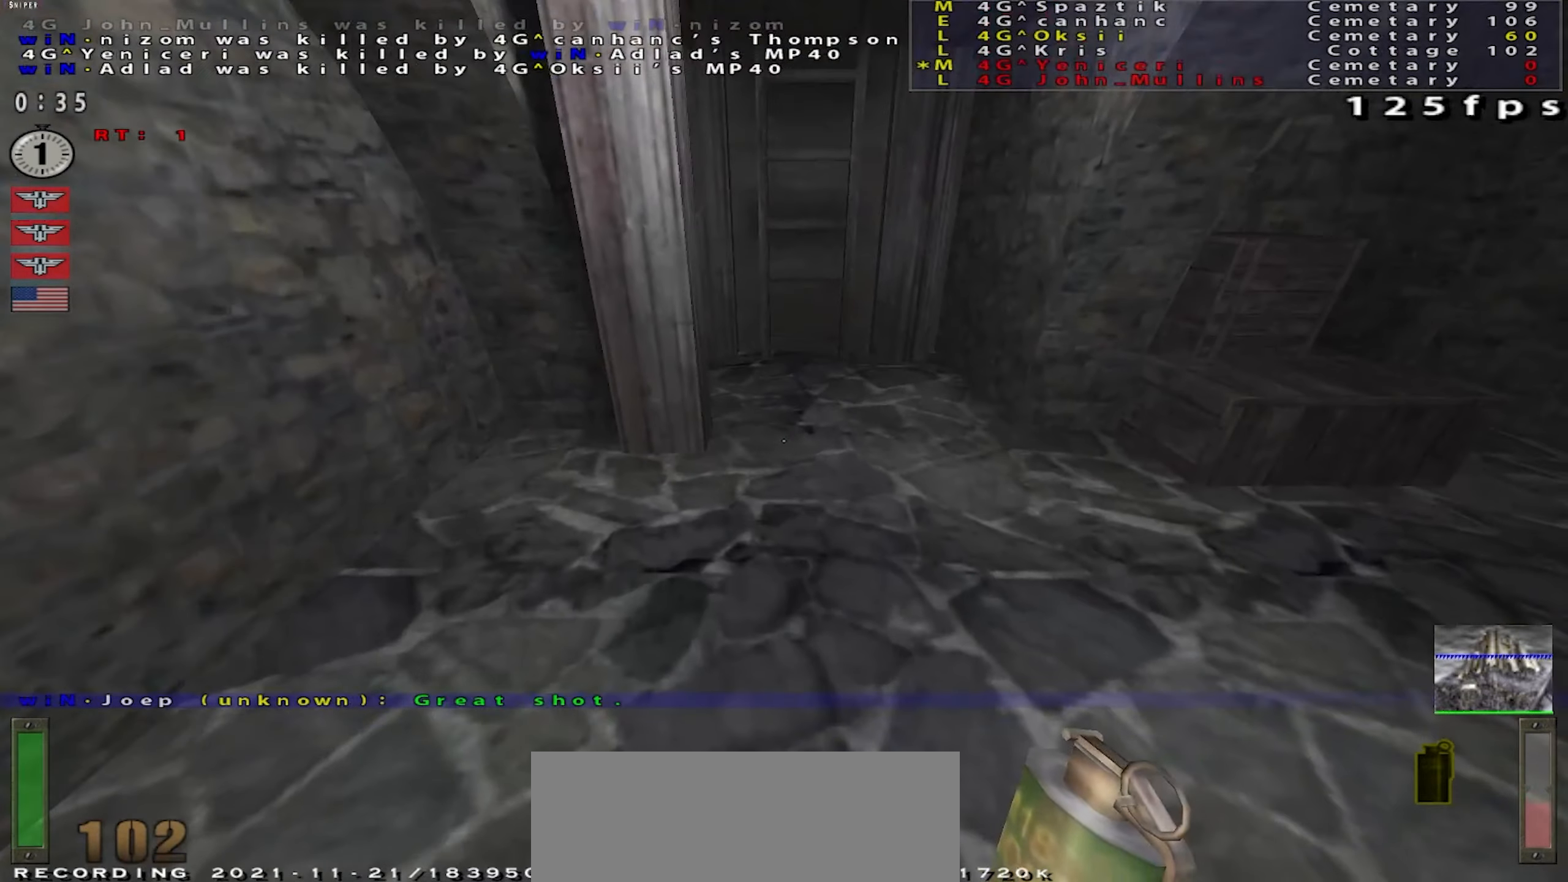
{"keys": [], "mouse": [], "events": [[400, "mouse_left", "up"]]}
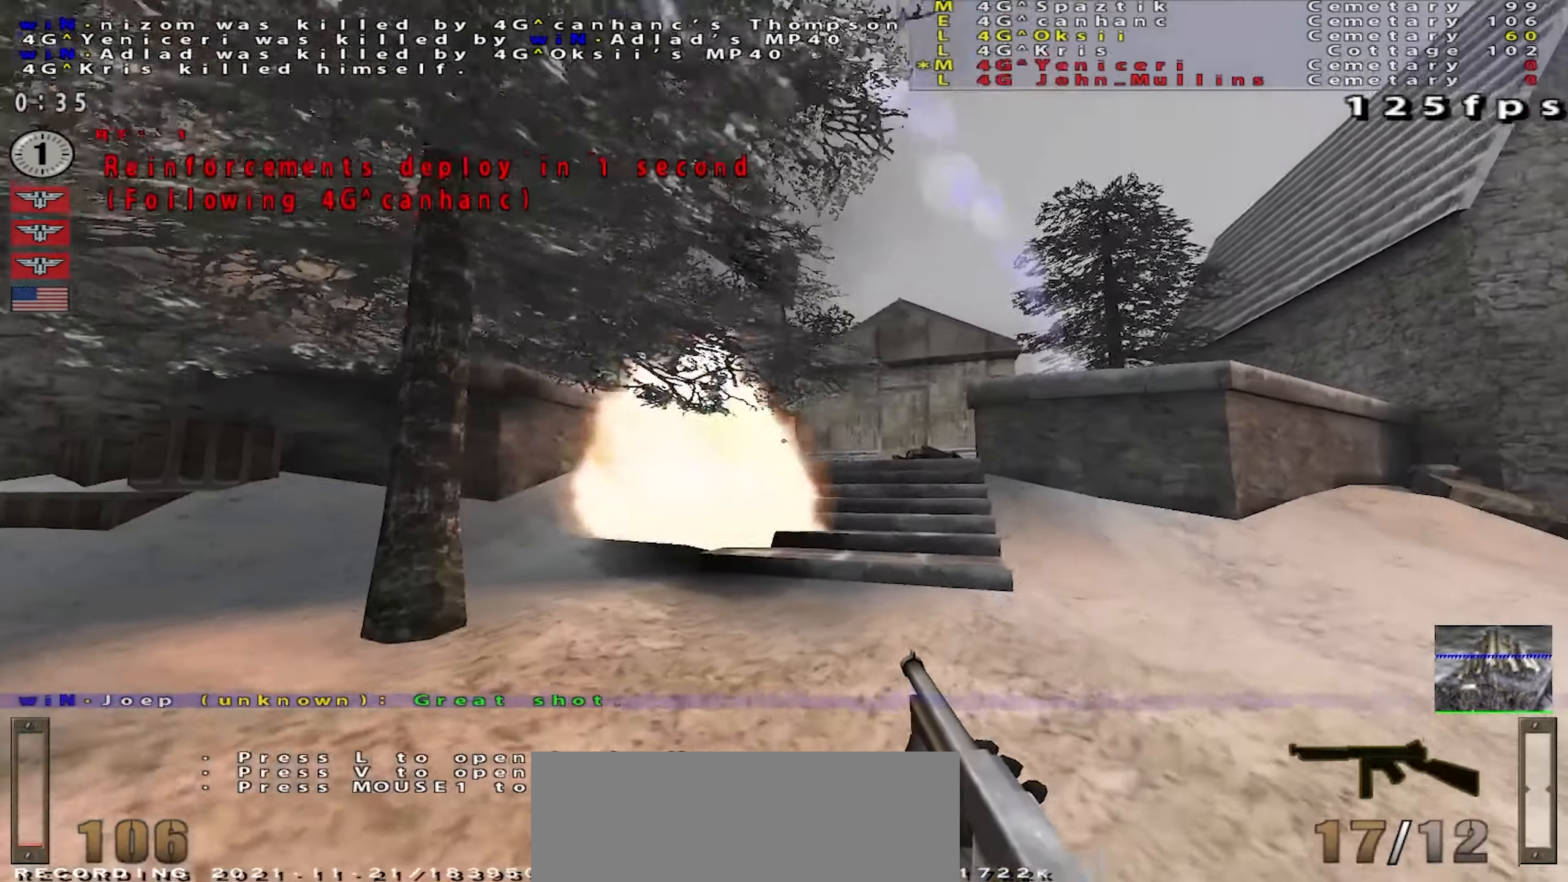
{"keys": [], "mouse": [], "events": []}
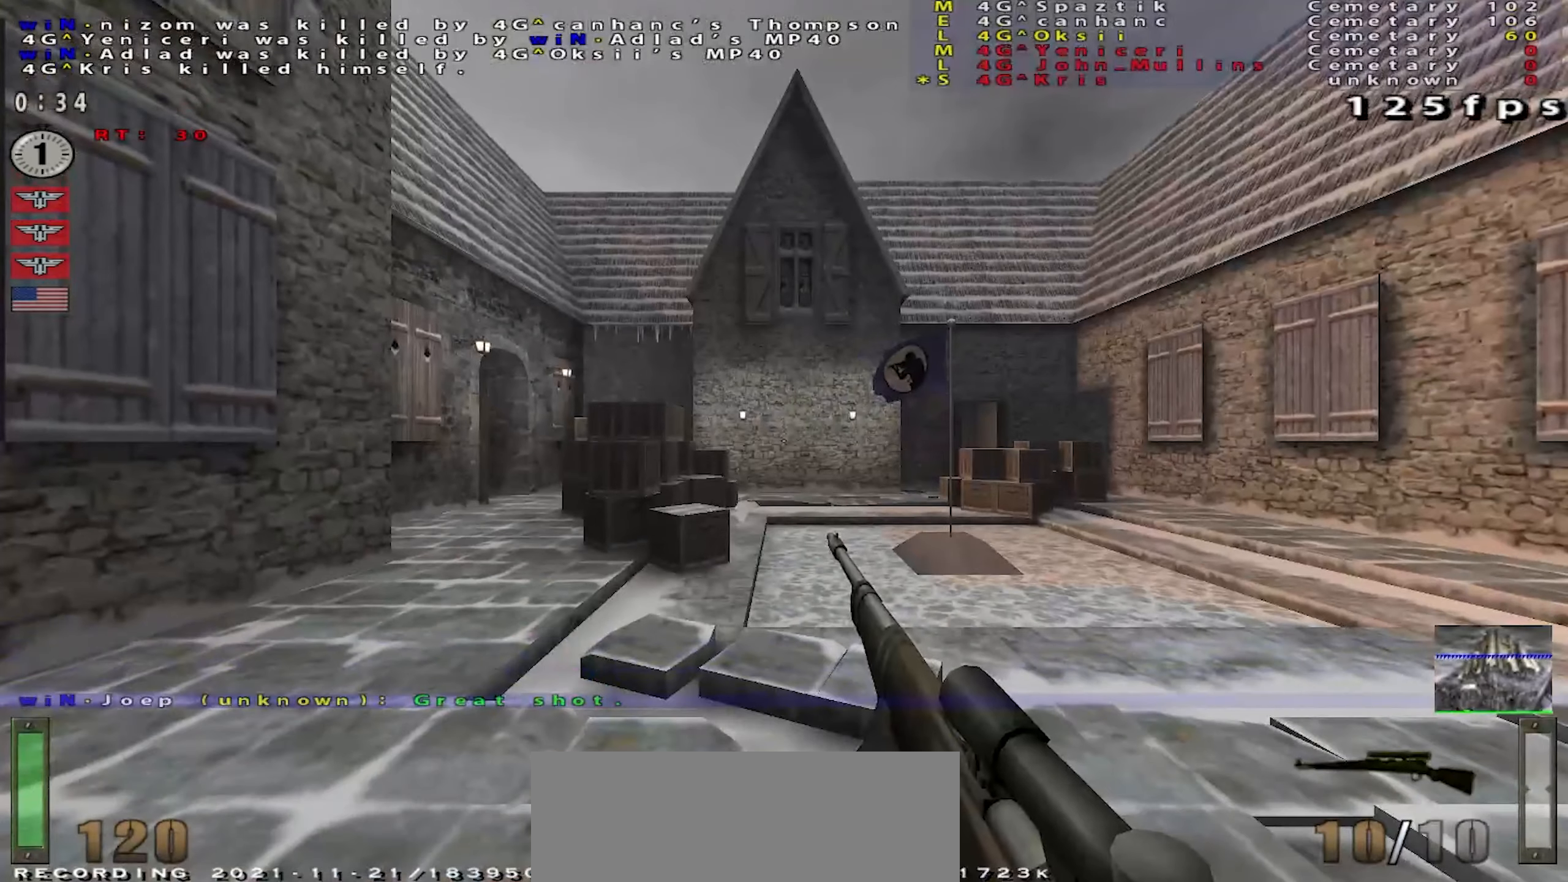
{"keys": ["d", "w"], "mouse": [], "events": [[83, "w", "down"], [117, "d", "down"]]}
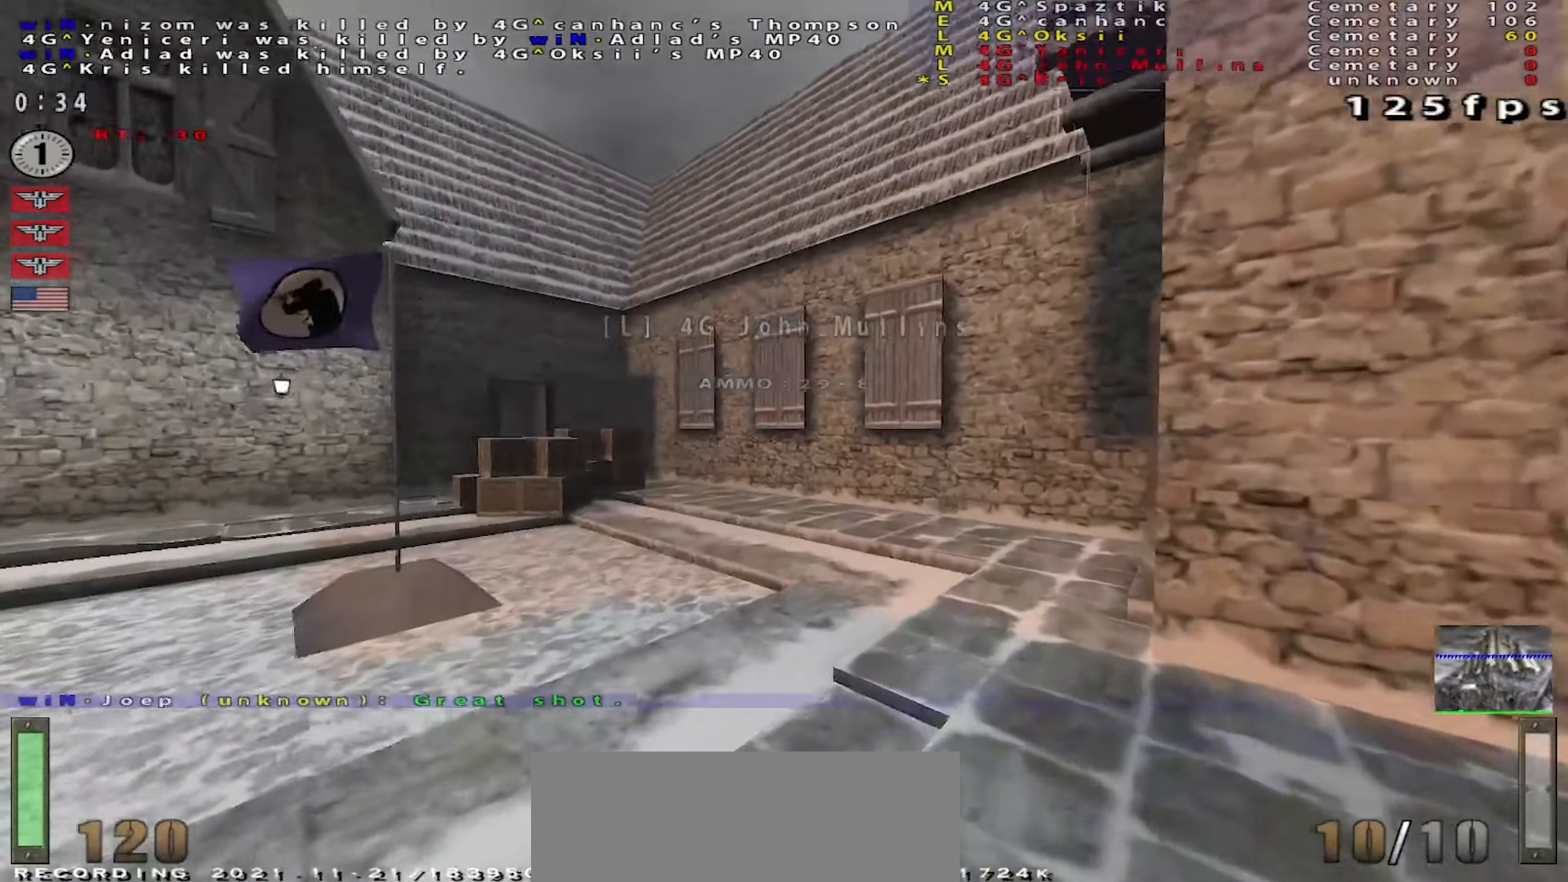
{"keys": ["shift", "w"], "mouse": [], "events": [[34, "d", "up"], [317, "shift", "down"]]}
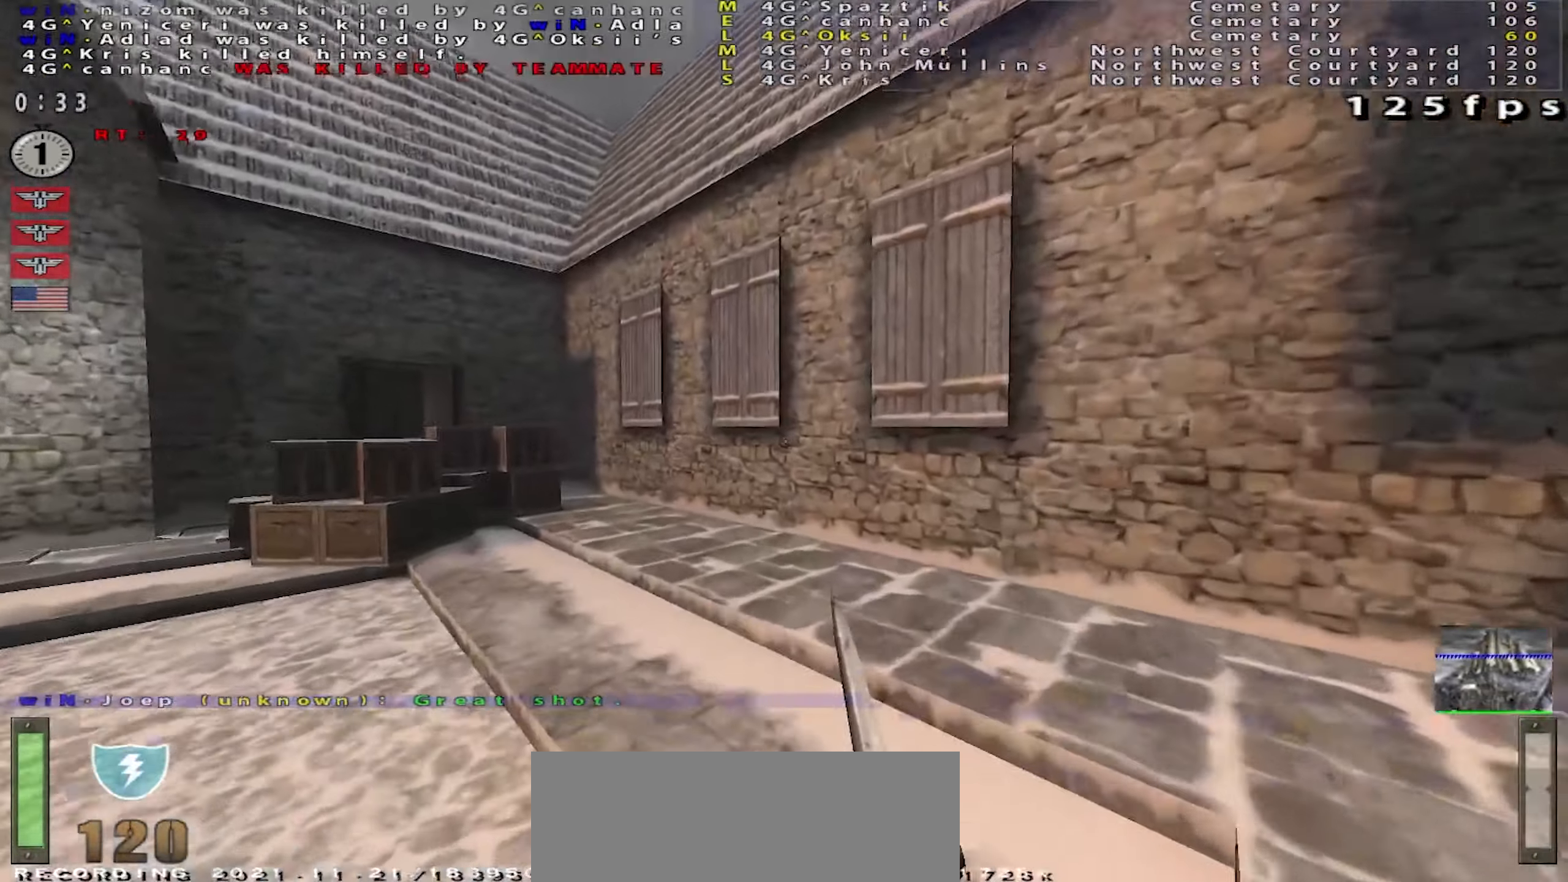
{"keys": ["w"], "mouse": [], "events": [[167, "shift", "up"]]}
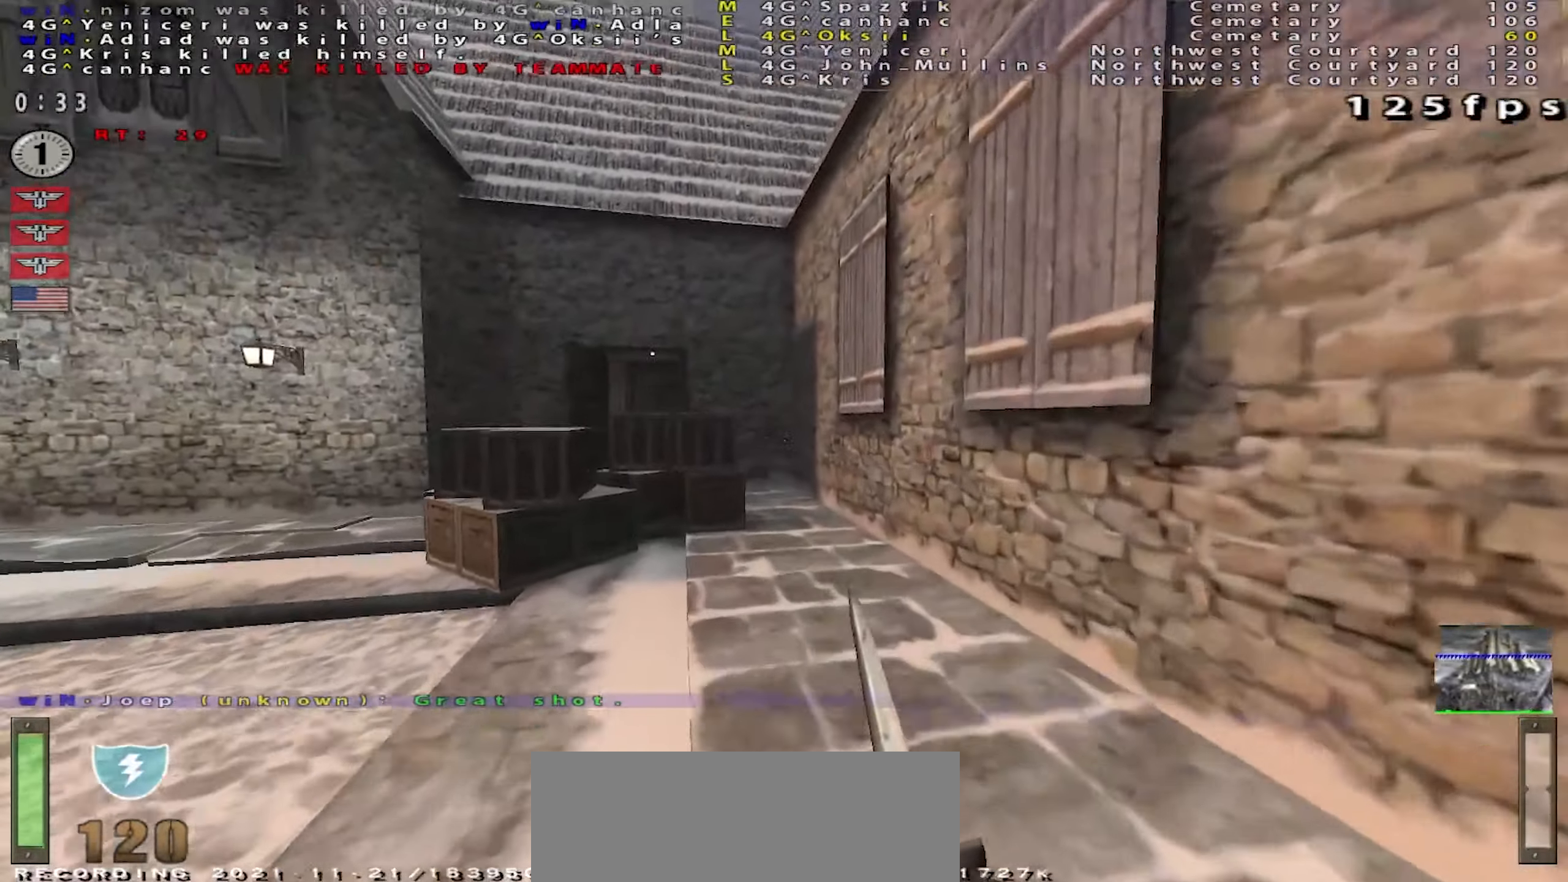
{"keys": ["a", "w"], "mouse": ["right"], "events": [[351, "mouse_right", "down"], [451, "a", "down"]]}
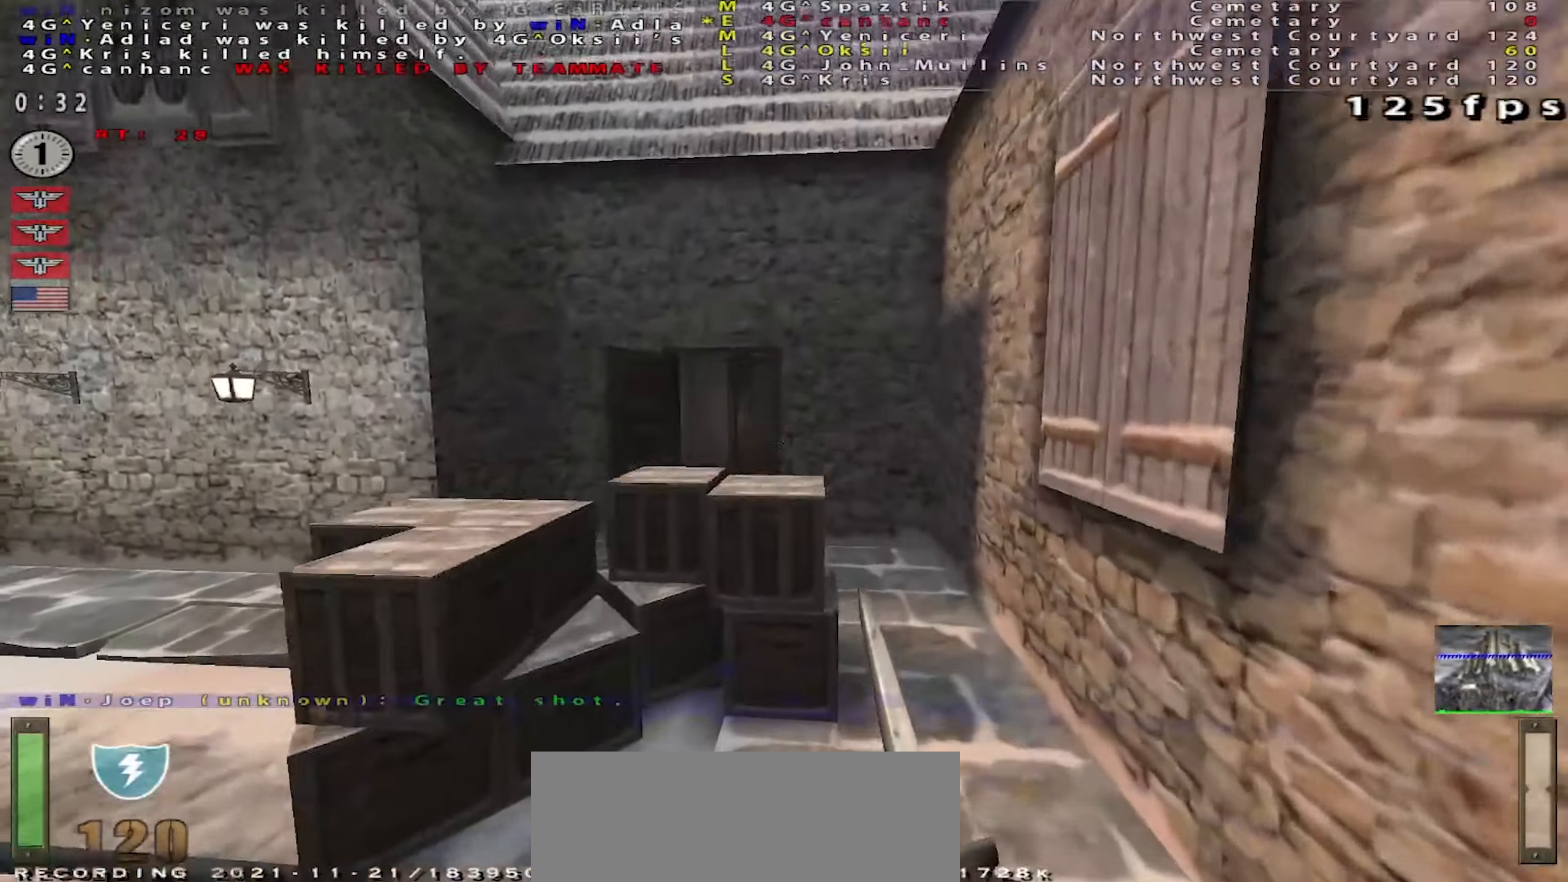
{"keys": ["w"], "mouse": [], "events": [[17, "mouse_right", "up"], [267, "a", "up"]]}
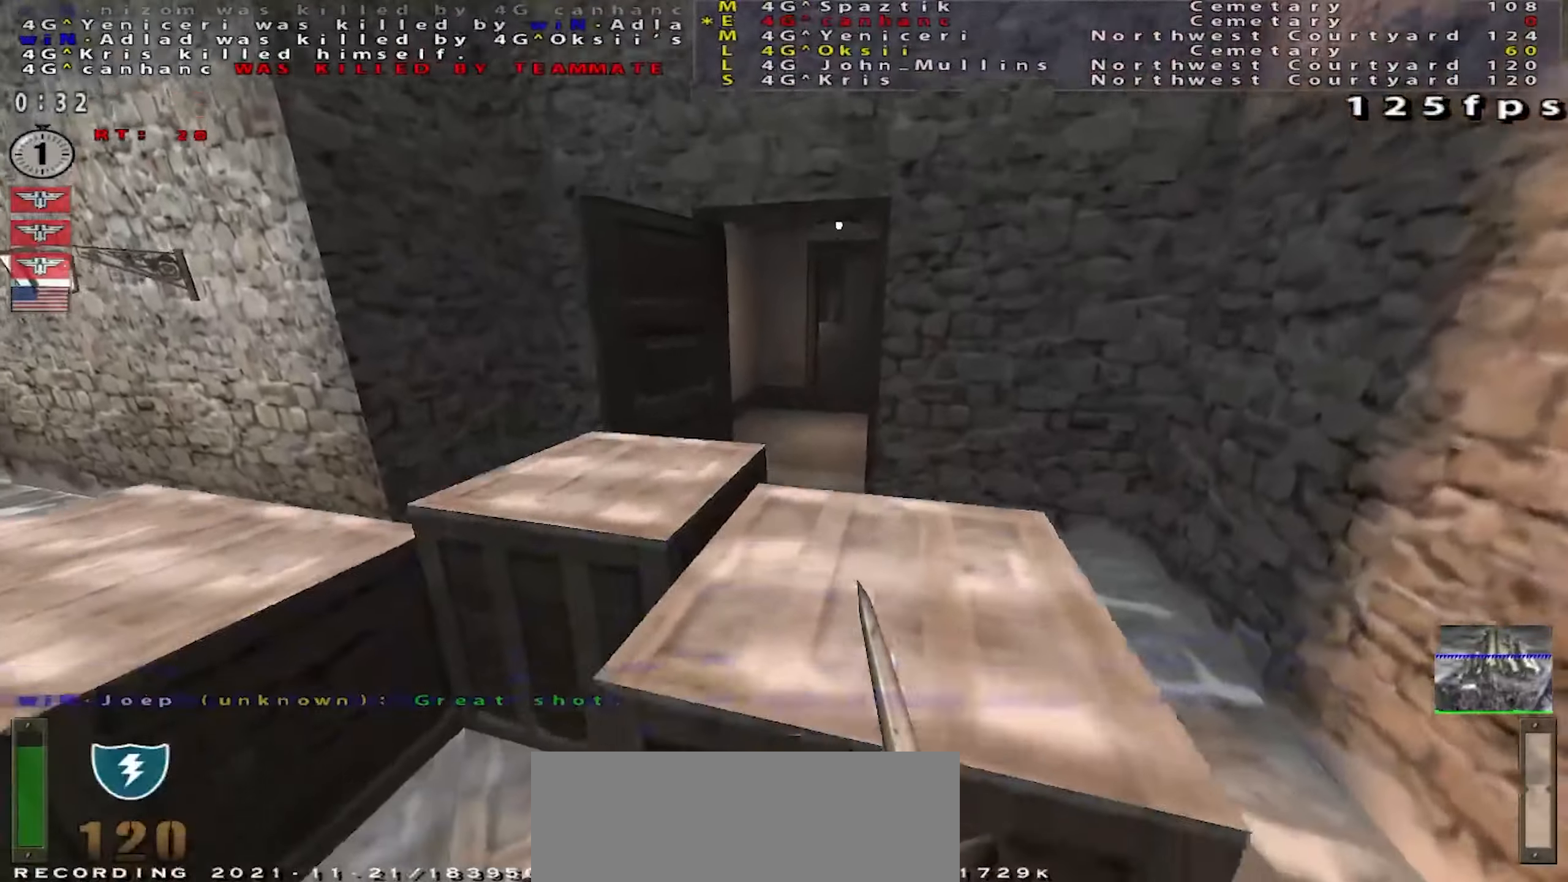
{"keys": ["w"], "mouse": [], "events": [[100, "w", "up"], [333, "mouse_right", "down"], [467, "mouse_right", "up"], [483, "w", "down"]]}
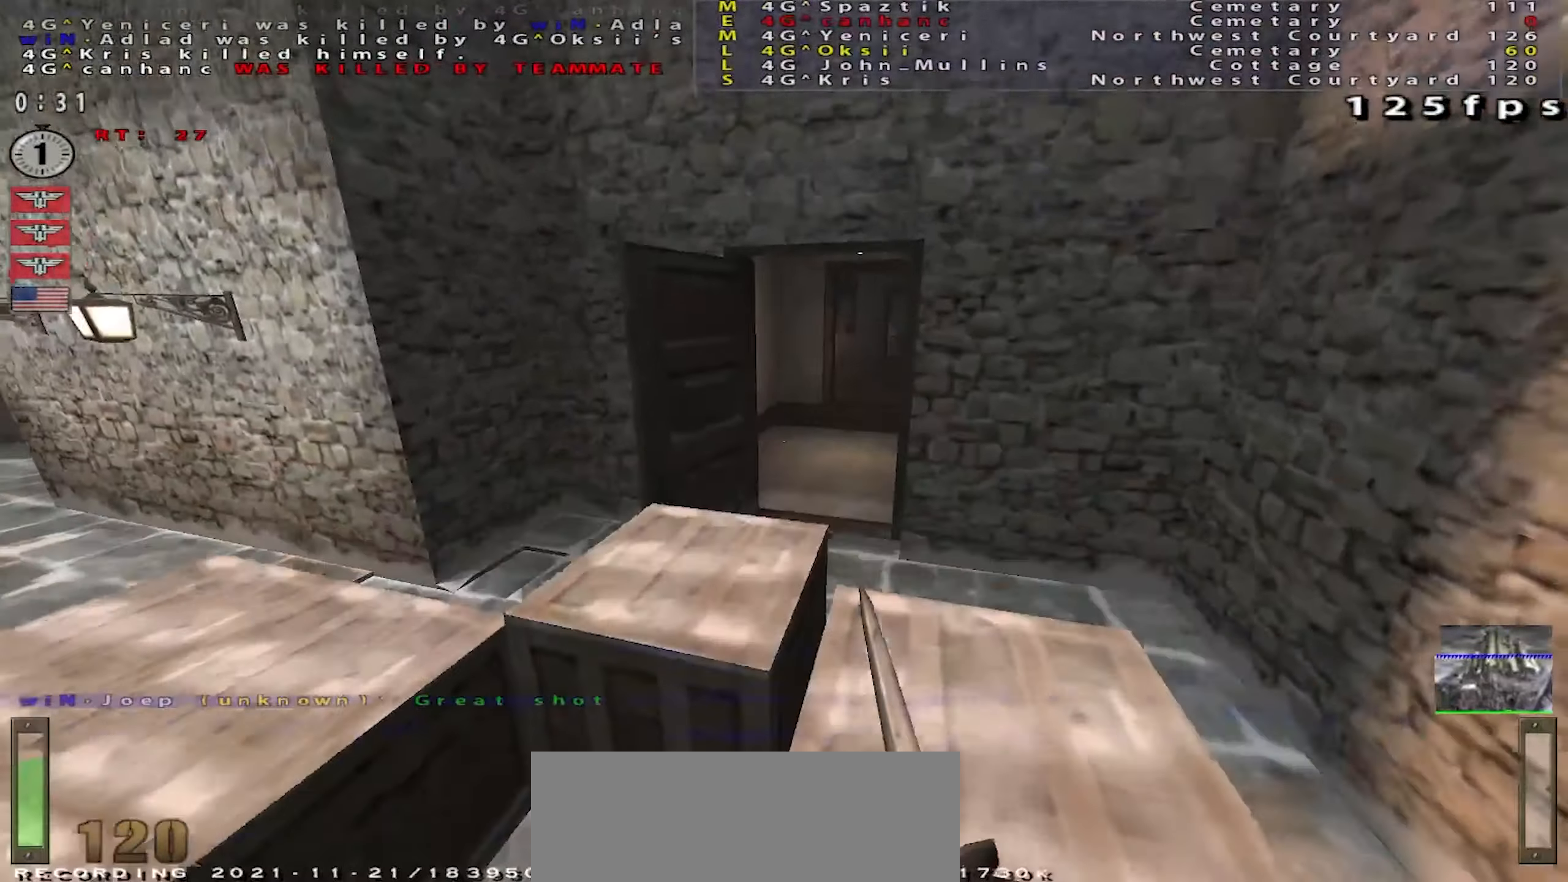
{"keys": [], "mouse": [], "events": [[67, "d", "down"], [267, "d", "up"], [284, "w", "up"]]}
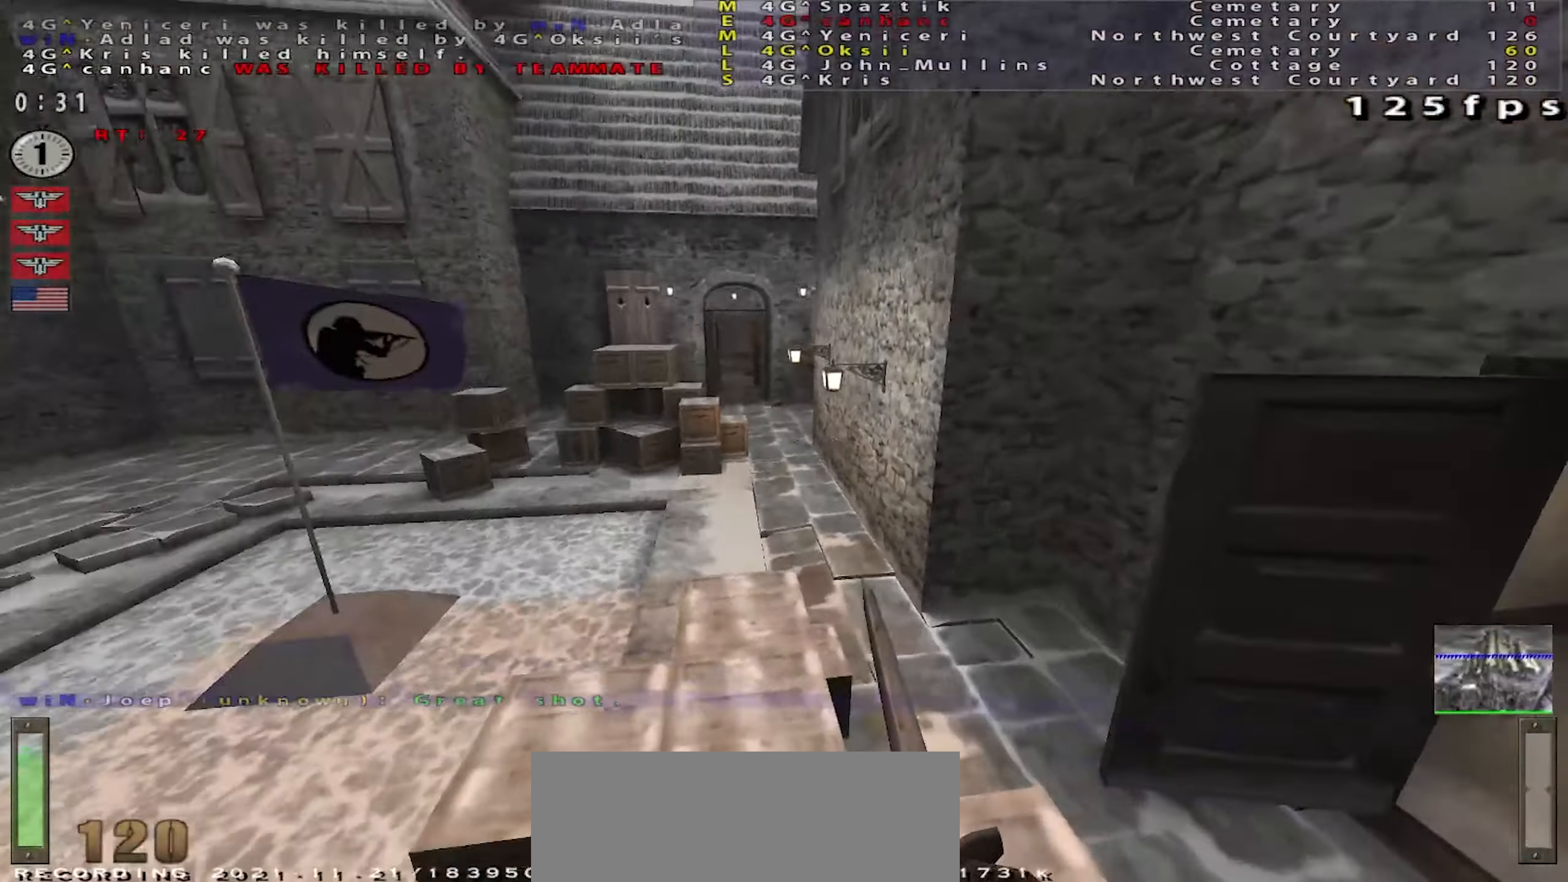
{"keys": ["w"], "mouse": [], "events": [[183, "w", "down"]]}
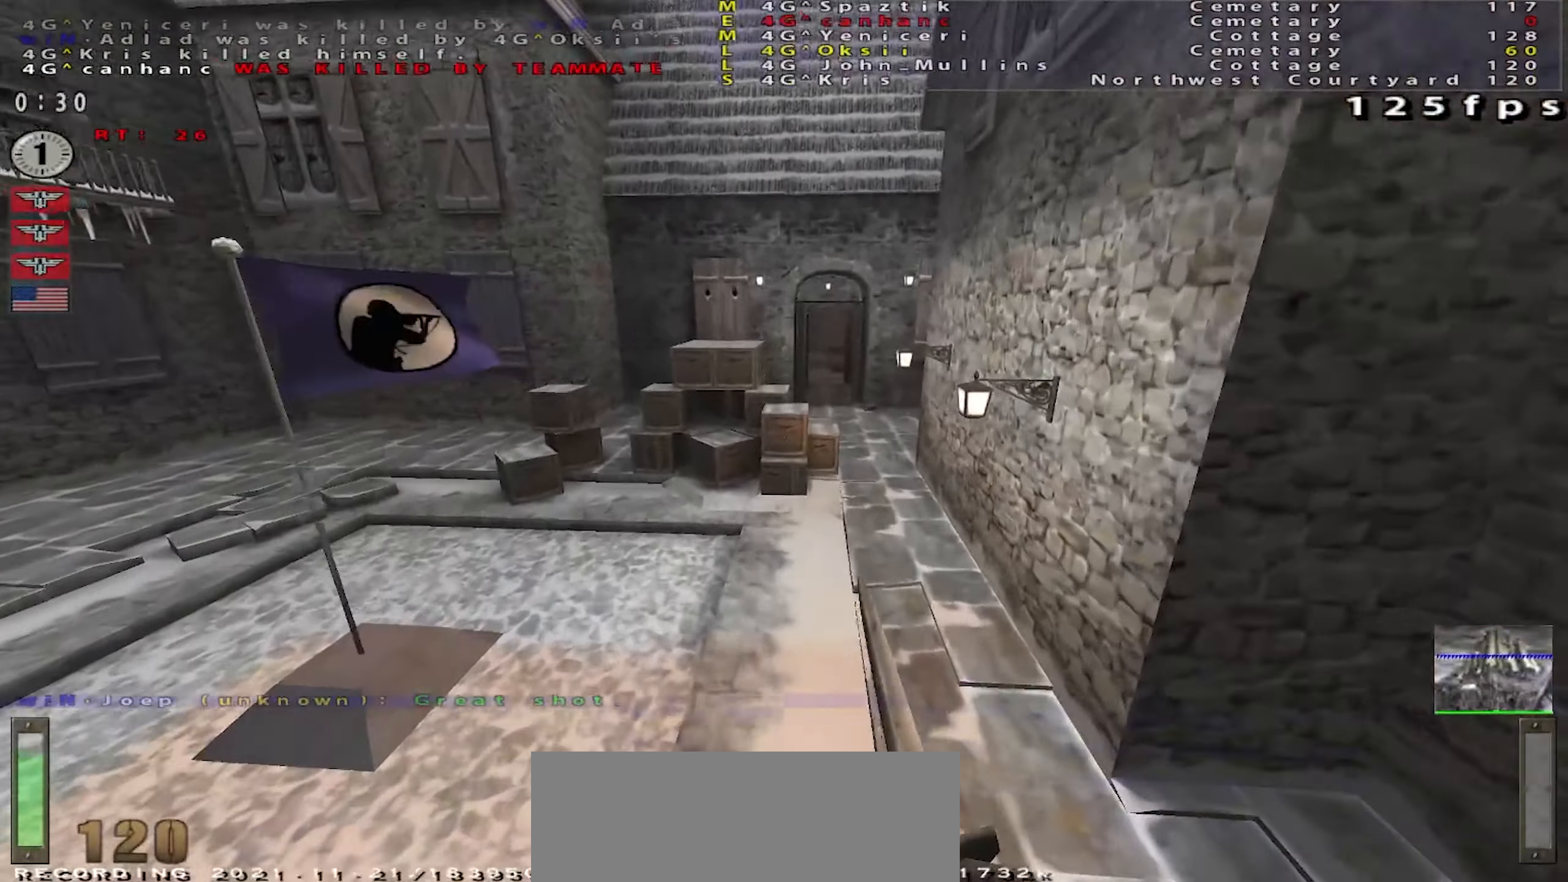
{"keys": ["a", "w"], "mouse": [], "events": [[17, "shift", "down"], [117, "mouse_right", "down"], [134, "d", "down"], [267, "mouse_right", "up"], [334, "d", "up"], [451, "a", "down"], [467, "shift", "up"]]}
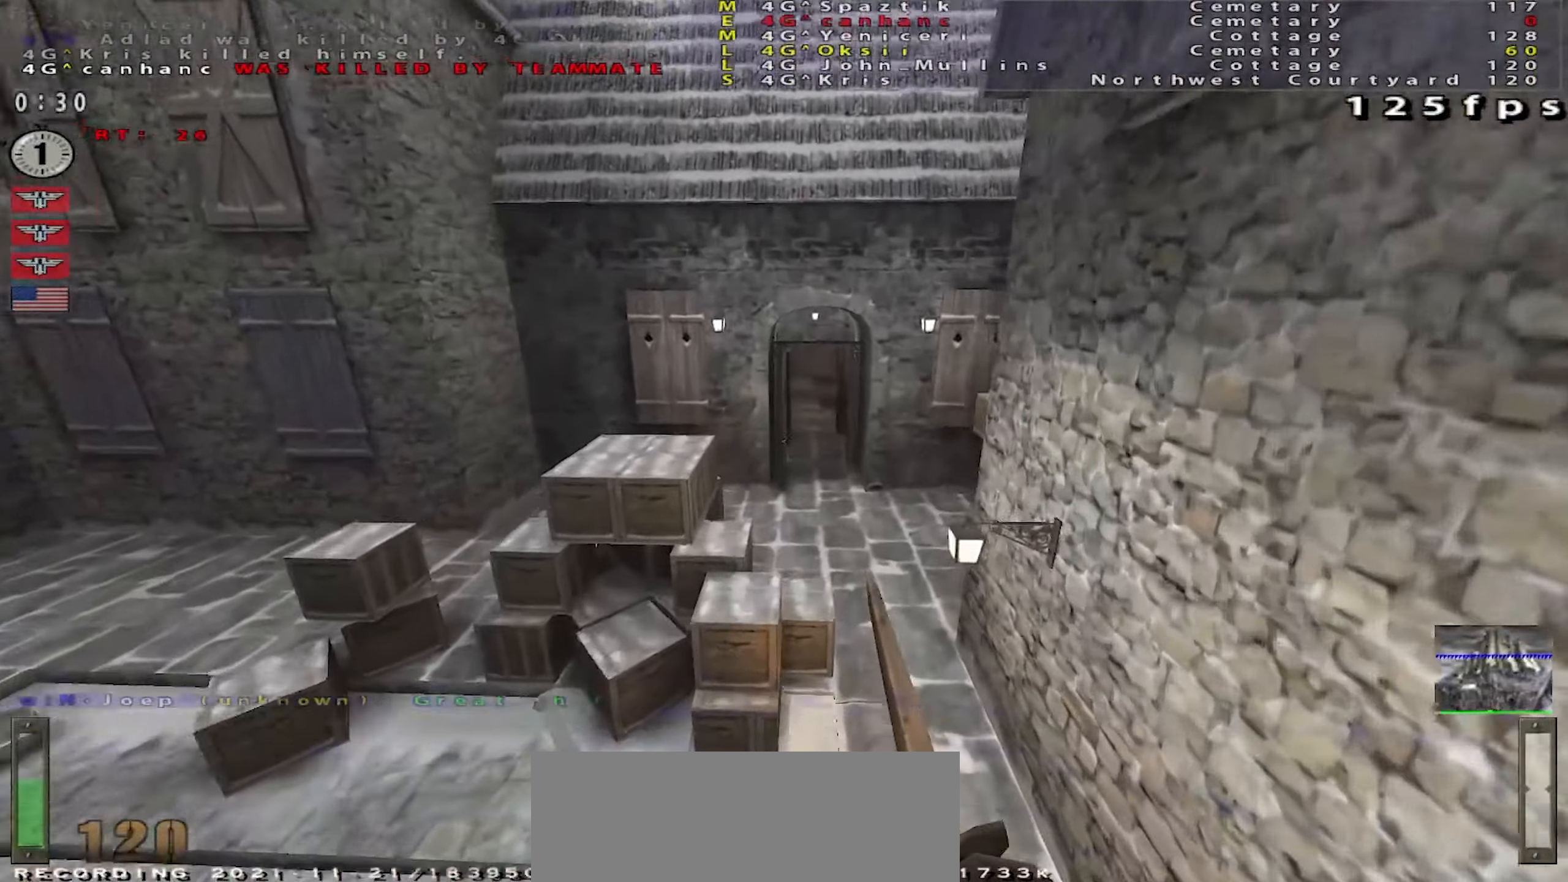
{"keys": ["d", "w"], "mouse": ["right"], "events": [[116, "w", "up"], [183, "a", "up"], [350, "w", "down"], [433, "d", "down"], [483, "mouse_right", "down"]]}
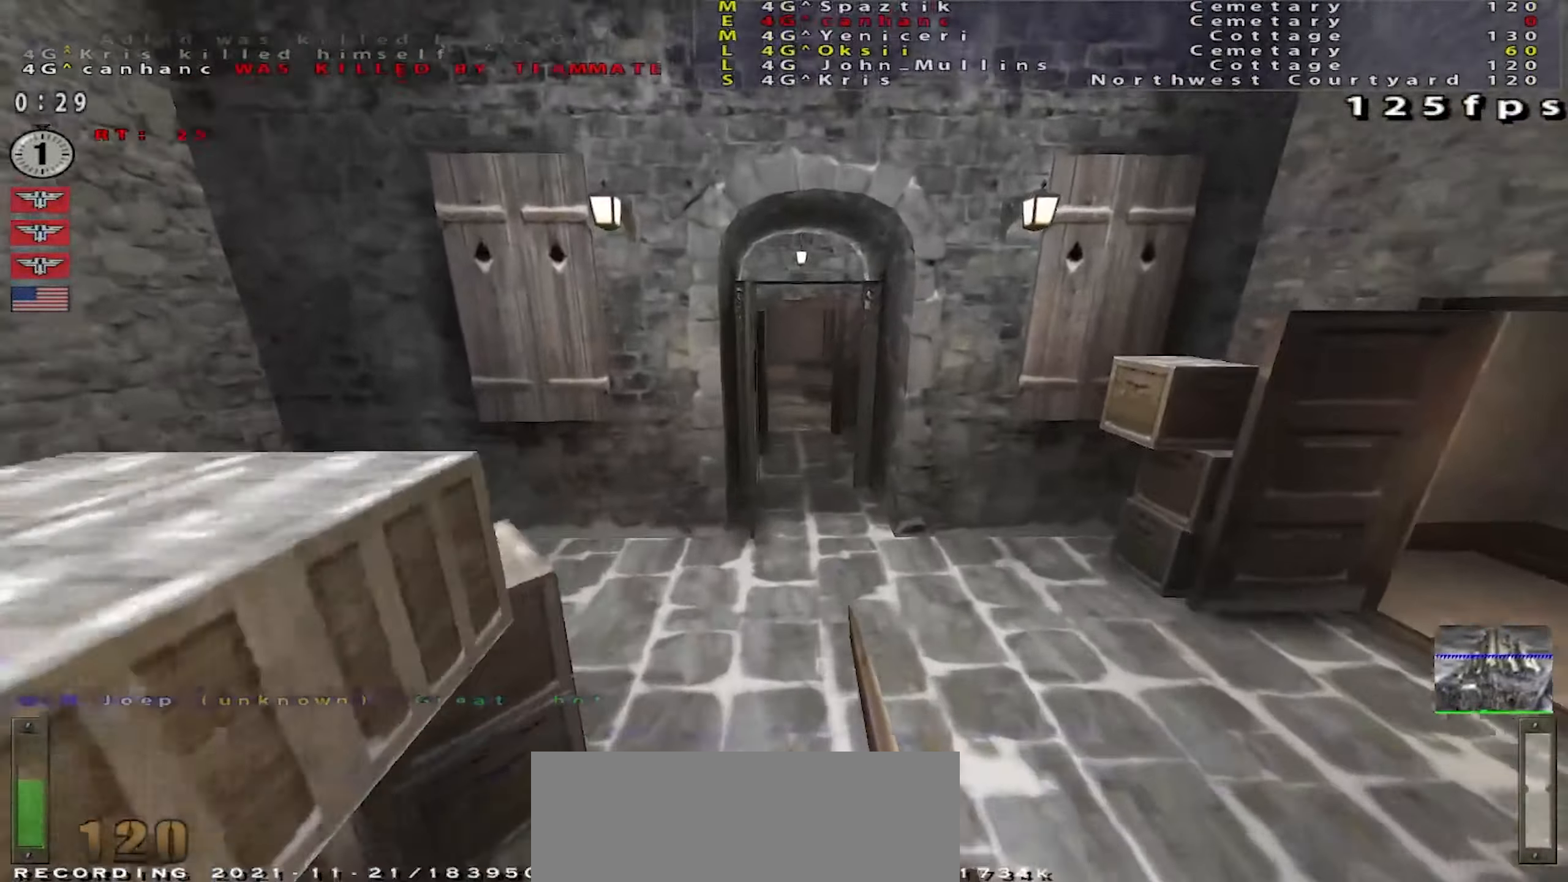
{"keys": ["a", "w"], "mouse": [], "events": [[34, "d", "up"], [84, "mouse_right", "up"], [334, "a", "down"]]}
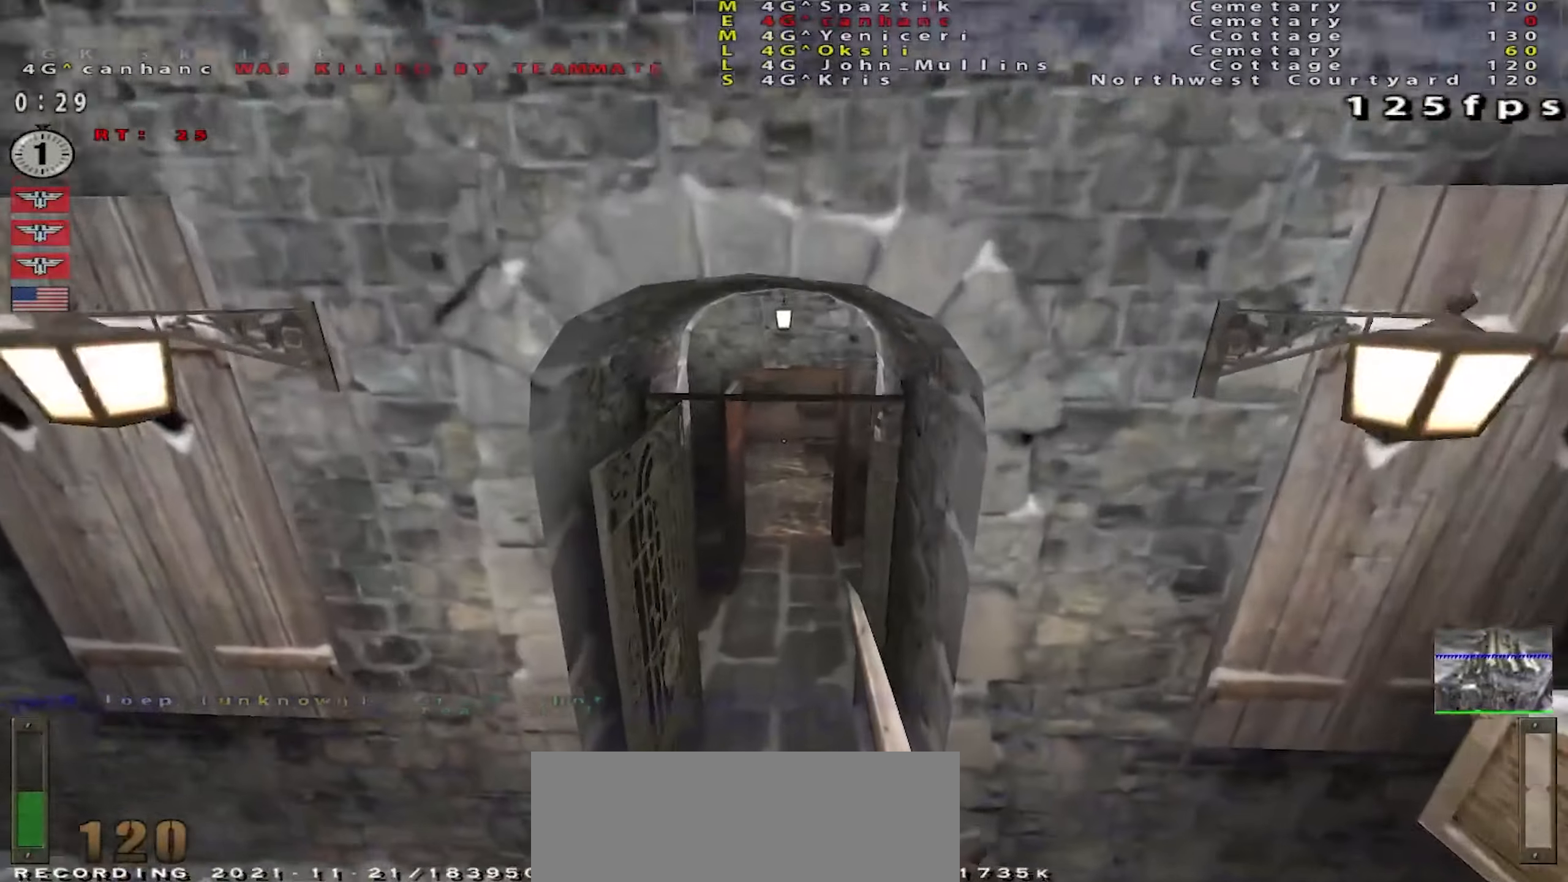
{"keys": [], "mouse": [], "events": [[267, "a", "up"], [283, "w", "up"], [350, "mouse_right", "down"], [467, "mouse_right", "up"]]}
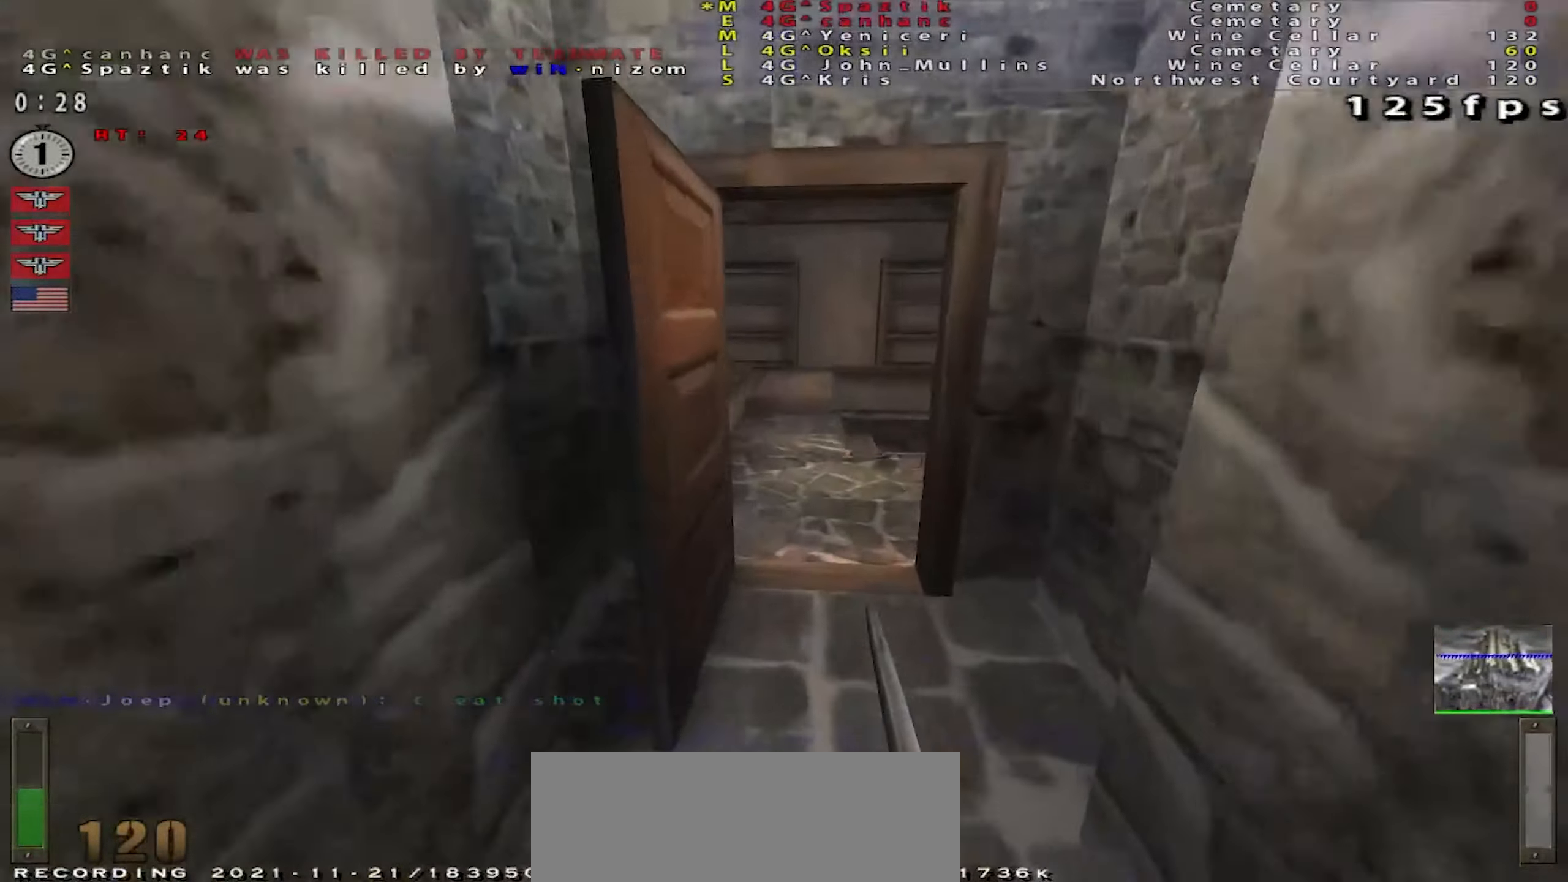
{"keys": ["d", "space"], "mouse": [], "events": [[317, "space", "down"], [334, "d", "down"]]}
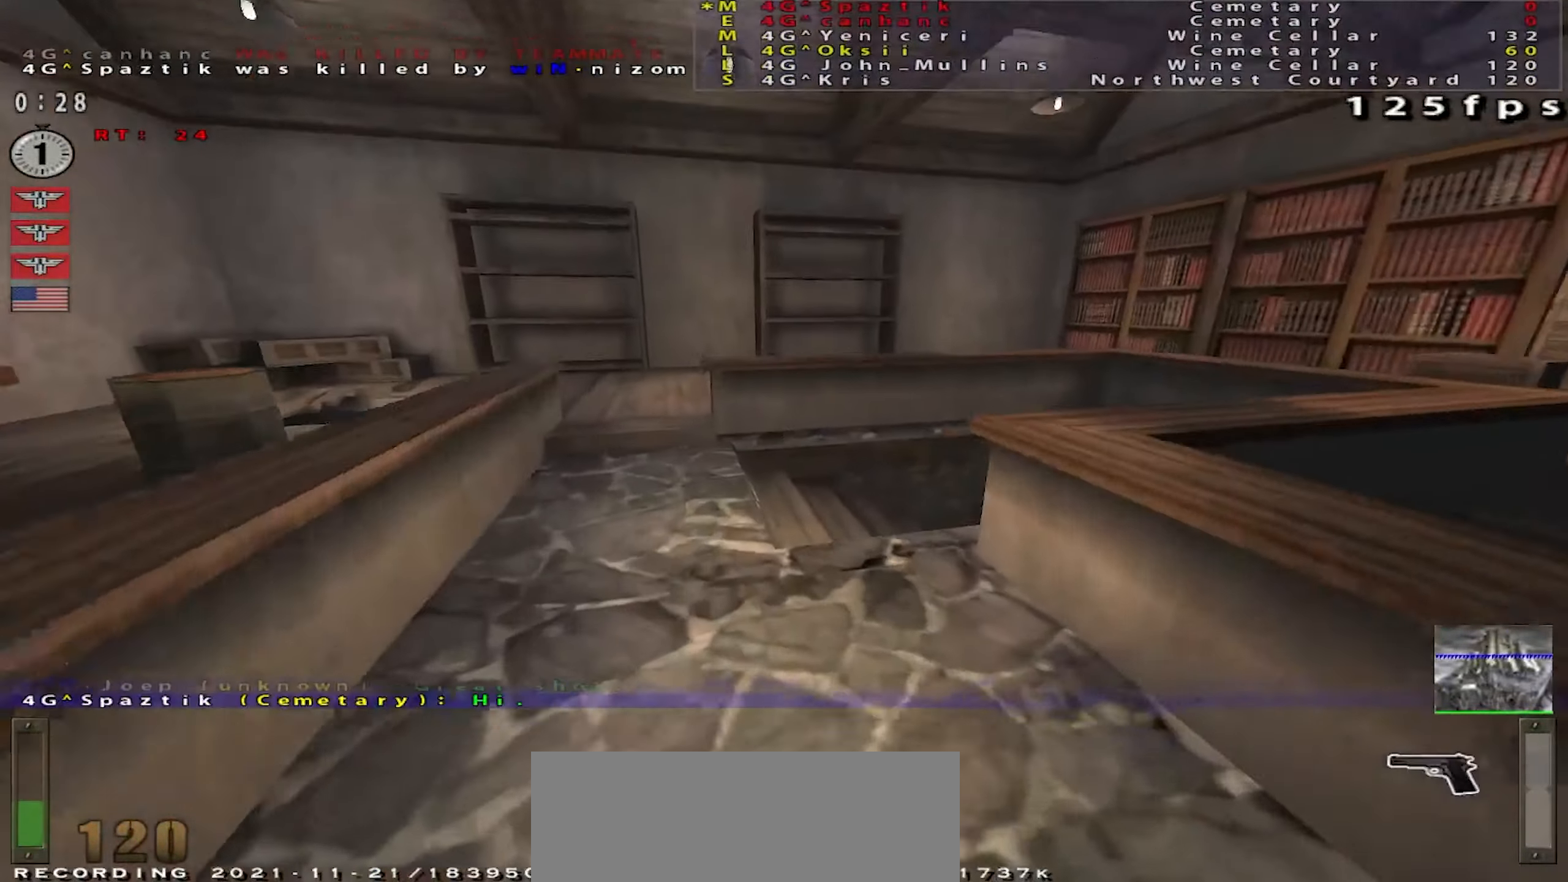
{"keys": ["d", "w"], "mouse": [], "events": [[16, "w", "down"], [33, "d", "up"], [66, "space", "up"], [450, "d", "down"]]}
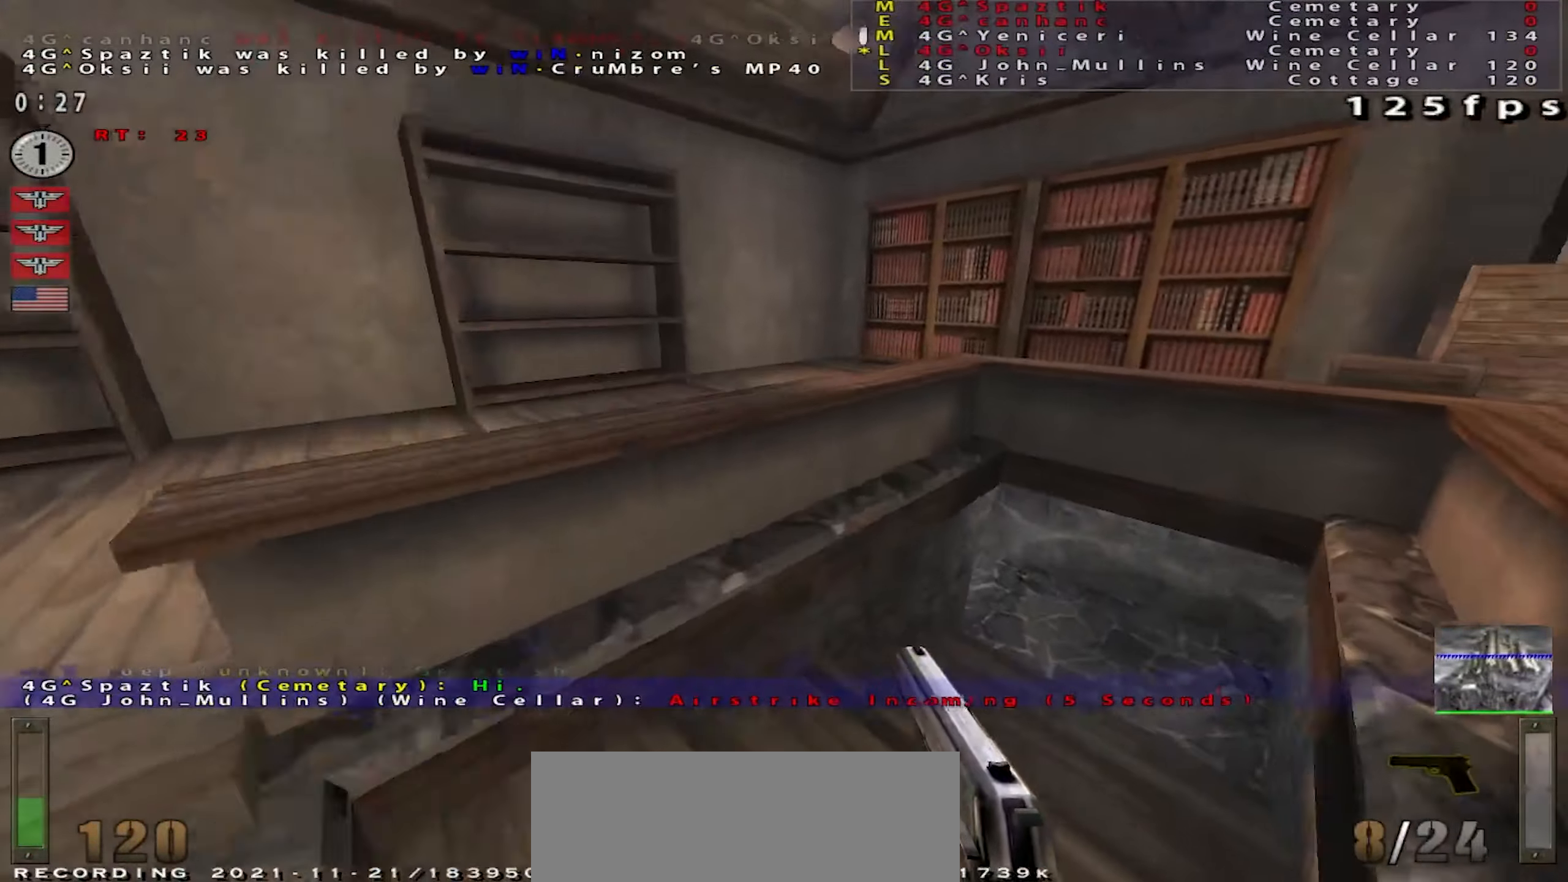
{"keys": ["d", "space"], "mouse": [], "events": [[117, "w", "up"], [500, "space", "down"]]}
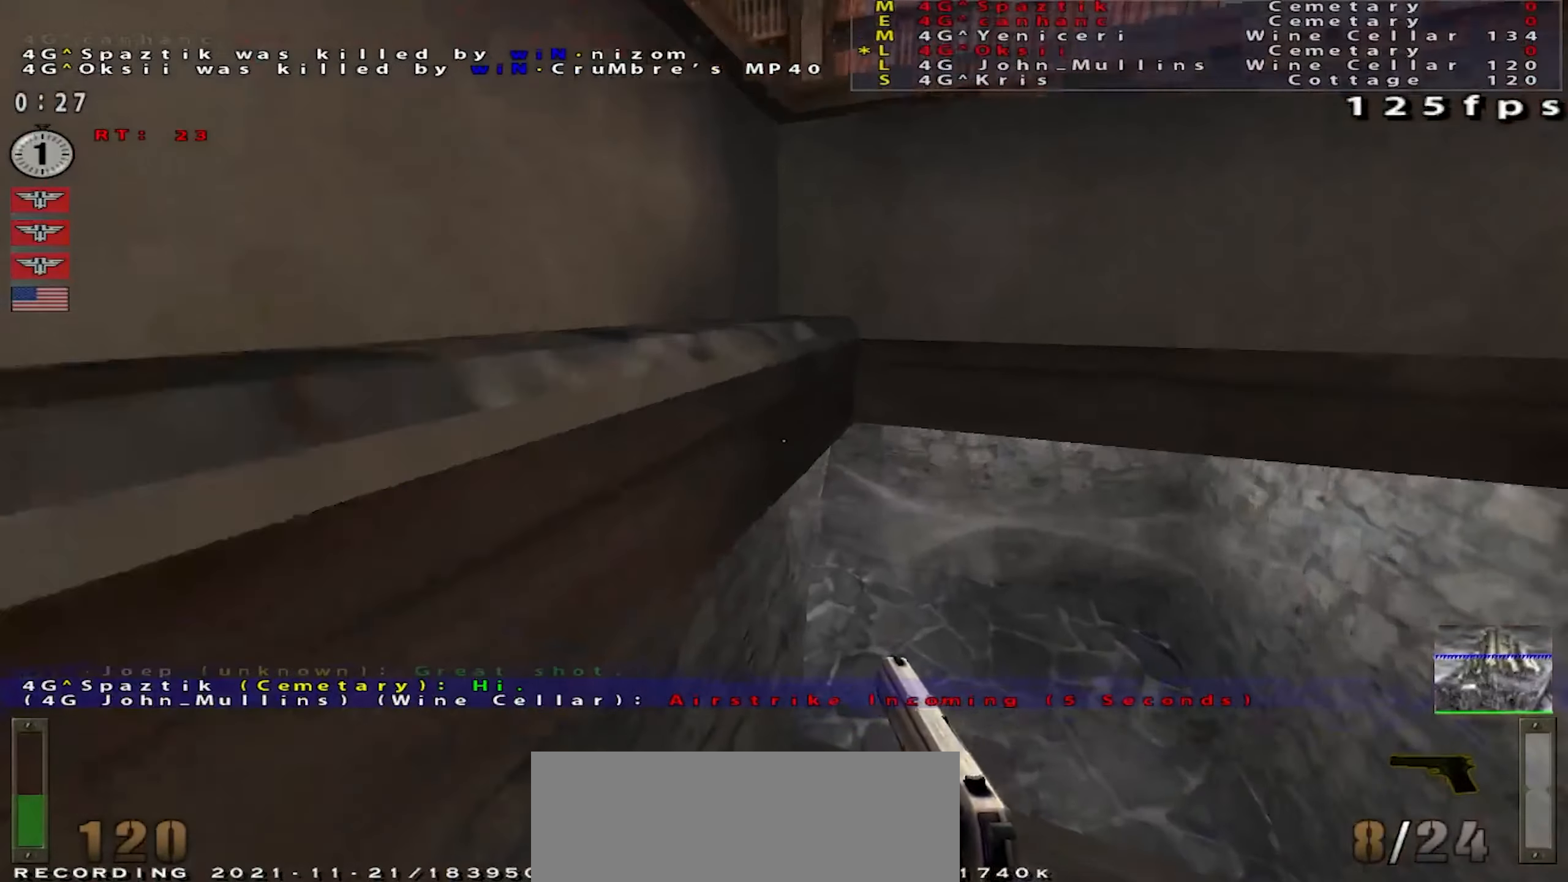
{"keys": ["d", "space"], "mouse": [], "events": []}
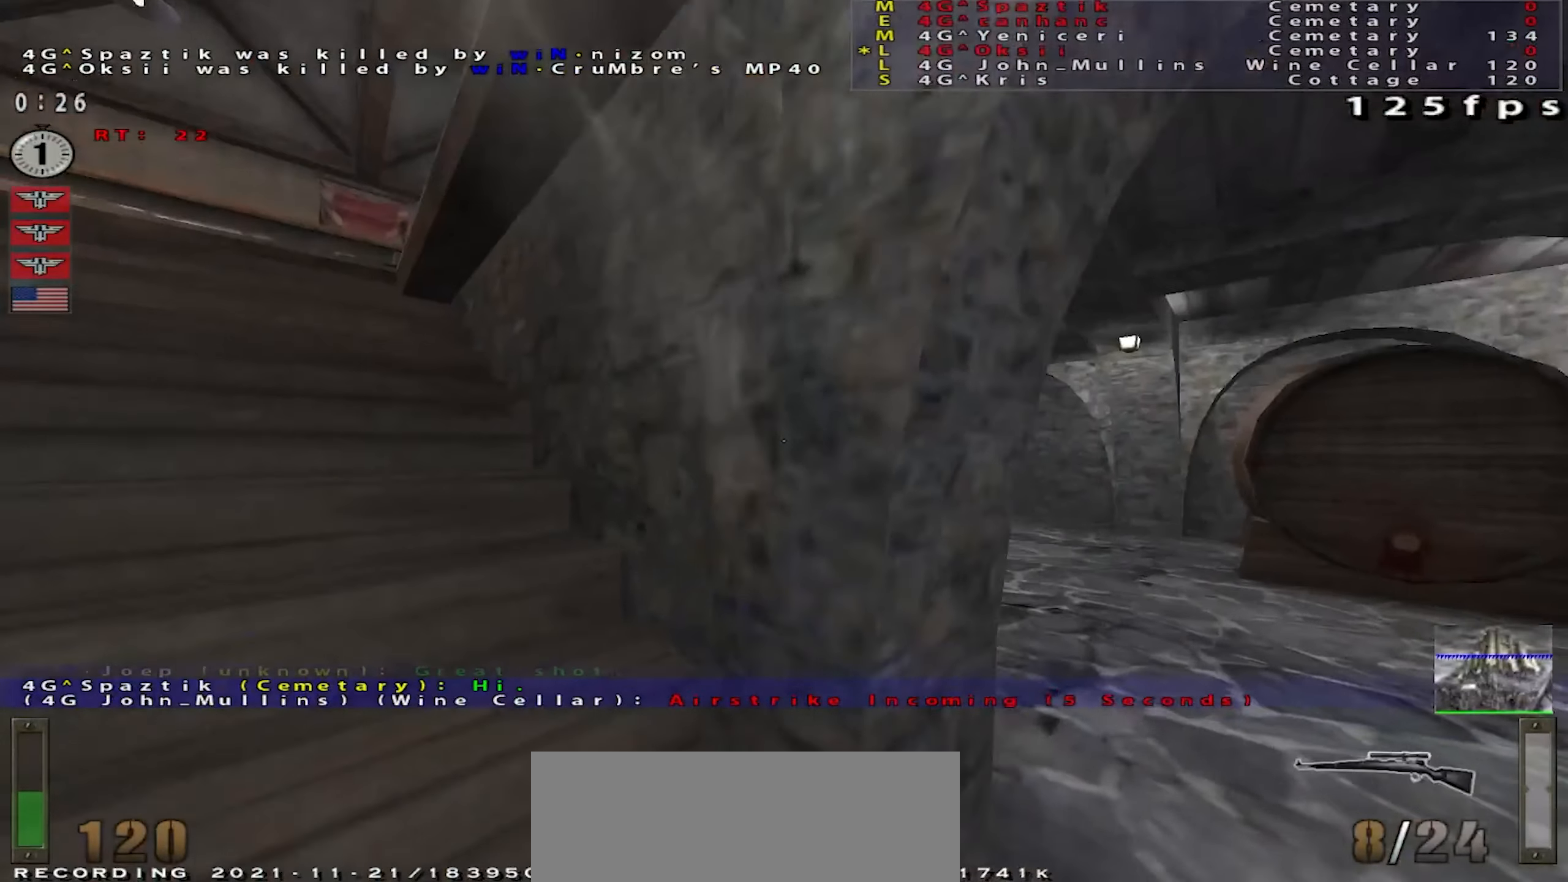
{"keys": ["d", "space"], "mouse": [], "events": [[66, "s", "down"], [200, "s", "up"], [400, "z", "down"], [500, "z", "up"]]}
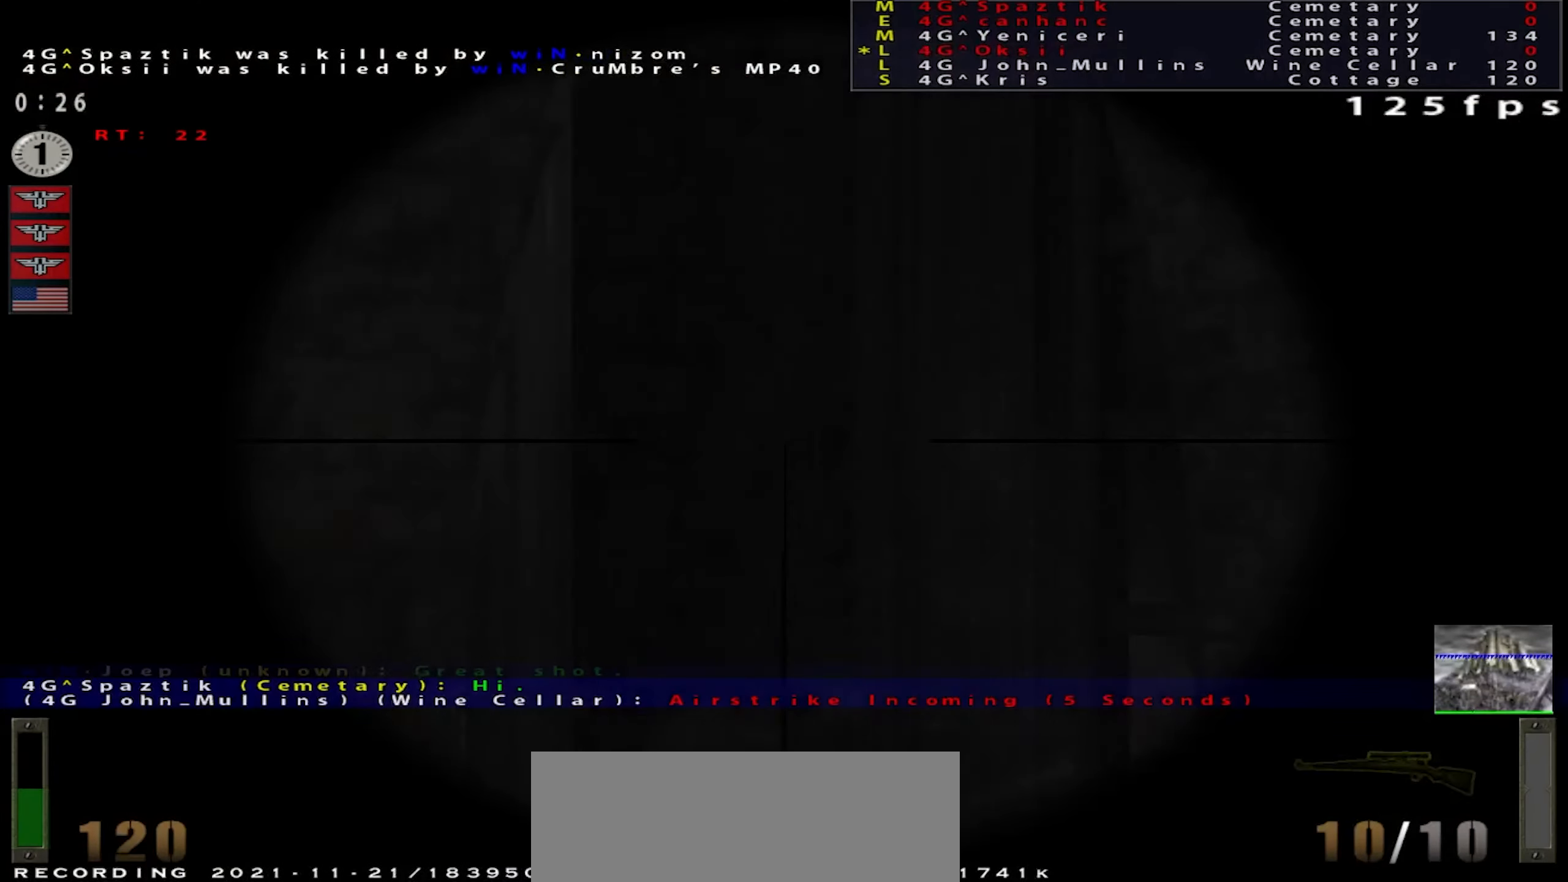
{"keys": ["s", "space"], "mouse": [], "events": [[34, "d", "up"], [134, "a", "down"], [150, "d", "down"], [167, "d", "up"], [184, "s", "down"], [451, "a", "up"]]}
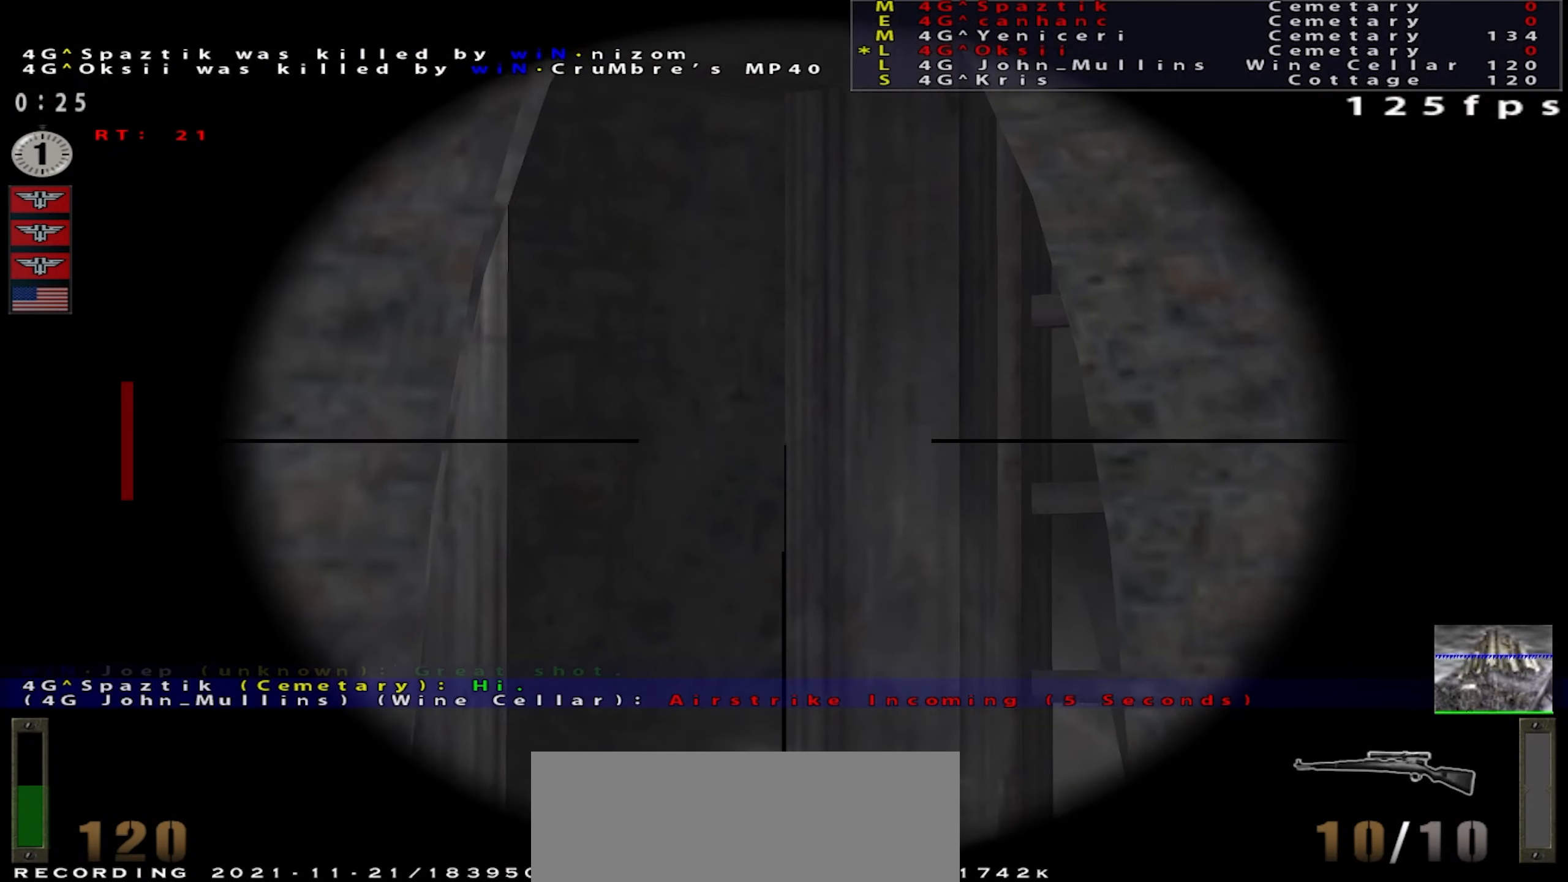
{"keys": ["a", "space"], "mouse": [], "events": [[66, "a", "down"], [200, "a", "up"], [200, "s", "up"], [217, "d", "down"], [383, "a", "down"], [400, "d", "up"]]}